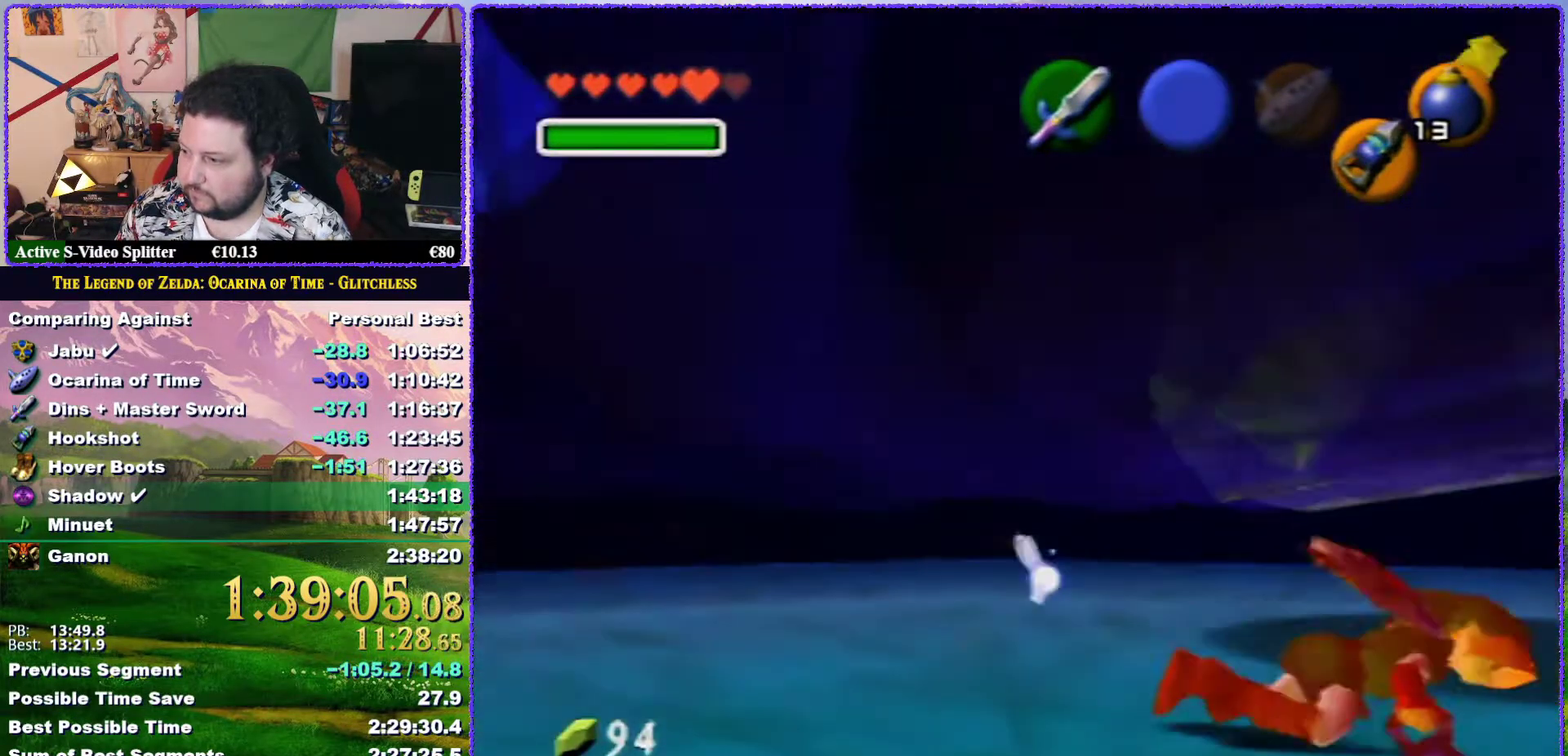
Gameplay with a controller (Nintendo layout); each line is a JSON object with the inputs held at the frame after it. "events" lists button and stick changes between this image and that frame as [ms after this image, input, new state], when the widget could be followed in between. Not read: L3 R3.
{"buttons": [], "left_stick": "up", "events": [[217, "R1", "up"], [417, "left_stick", "up"]]}
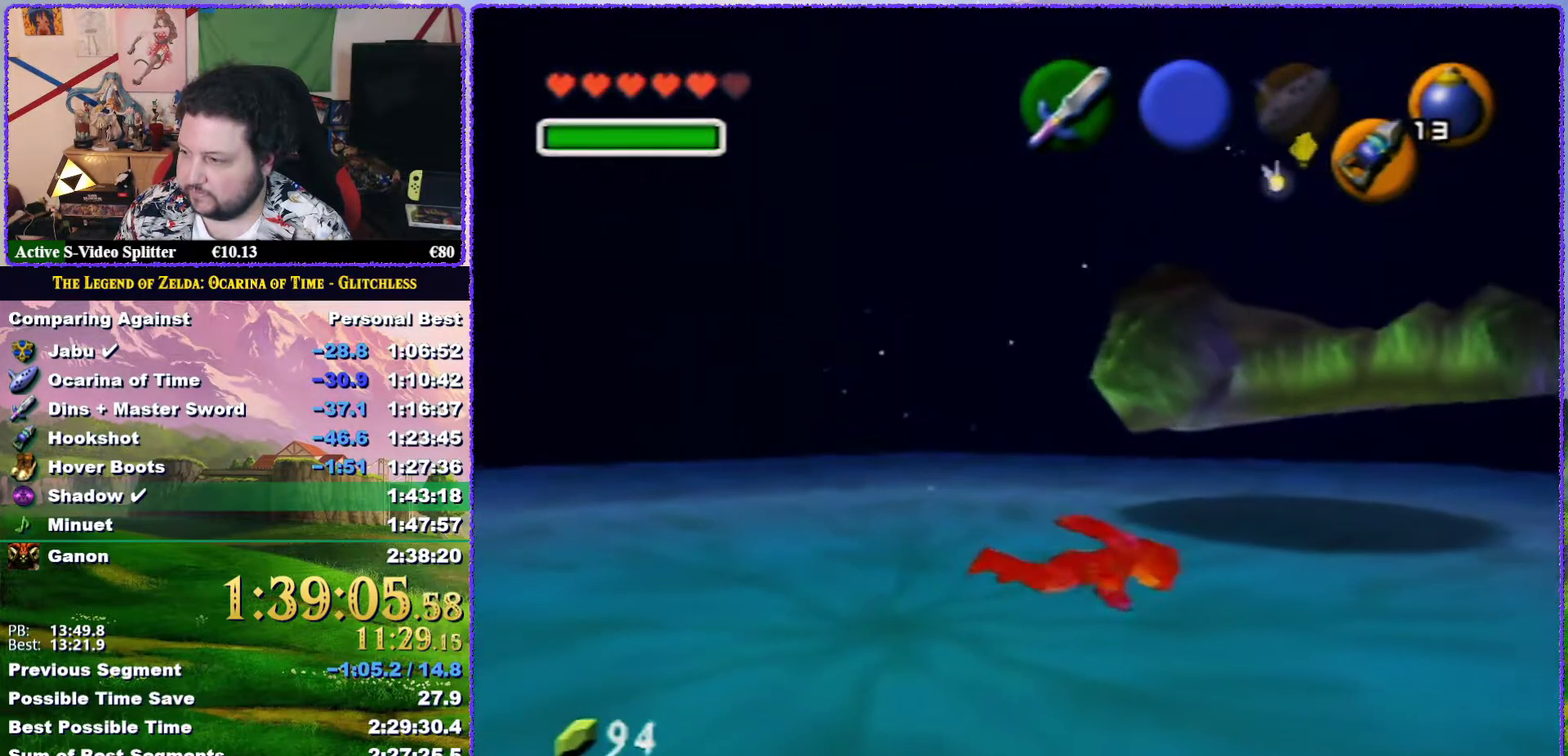
{"buttons": [], "left_stick": "up", "events": [[117, "left_stick", "center"], [333, "left_stick", "up"]]}
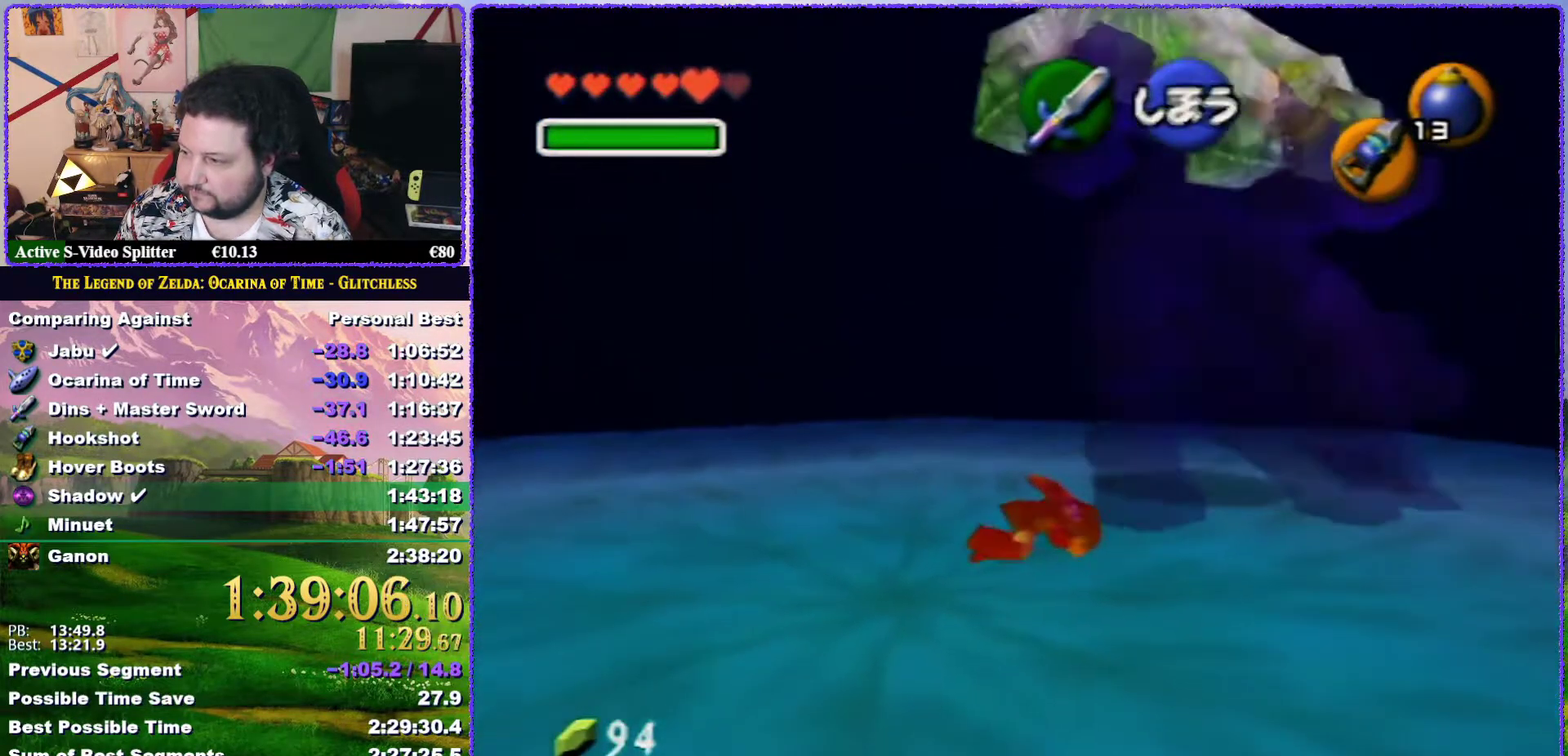
{"buttons": ["Z"], "left_stick": "center", "events": [[117, "Z", "down"], [200, "left_stick", "center"]]}
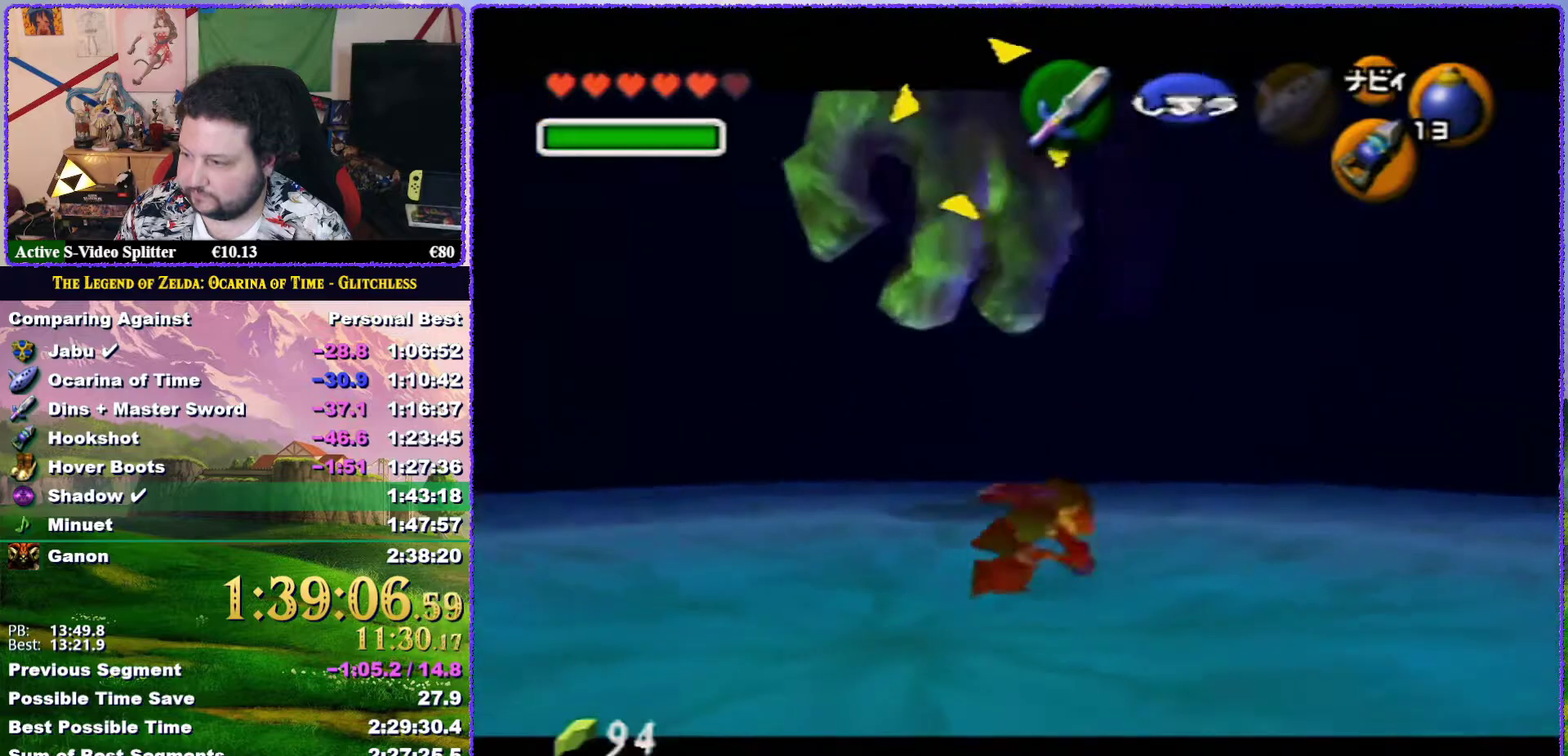
{"buttons": ["Z"], "left_stick": "center", "events": [[200, "C_DOWN", "down"], [467, "C_DOWN", "up"]]}
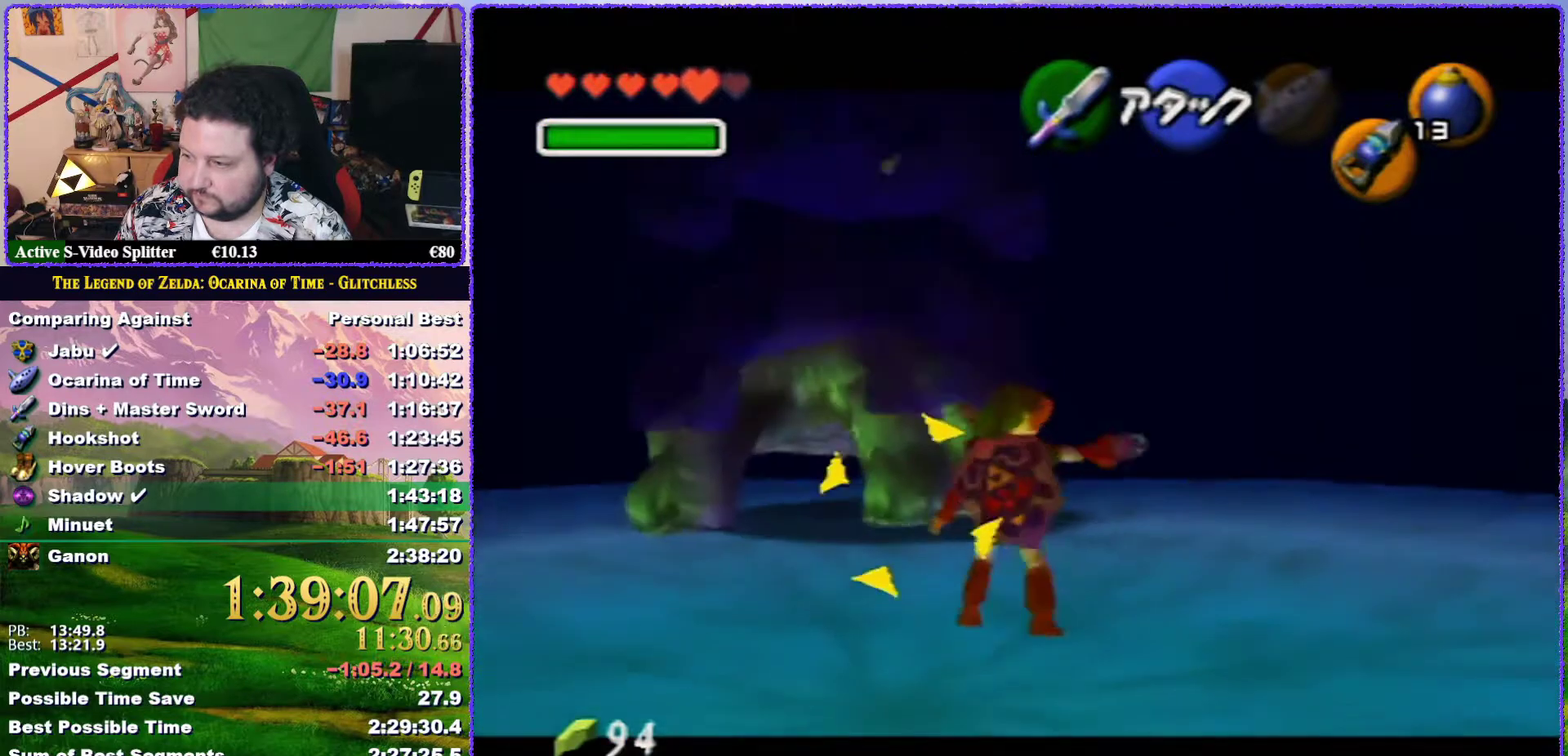
{"buttons": ["Z", "C_DOWN"], "left_stick": "down-left", "events": [[67, "left_stick", "down-left"], [133, "C_DOWN", "down"]]}
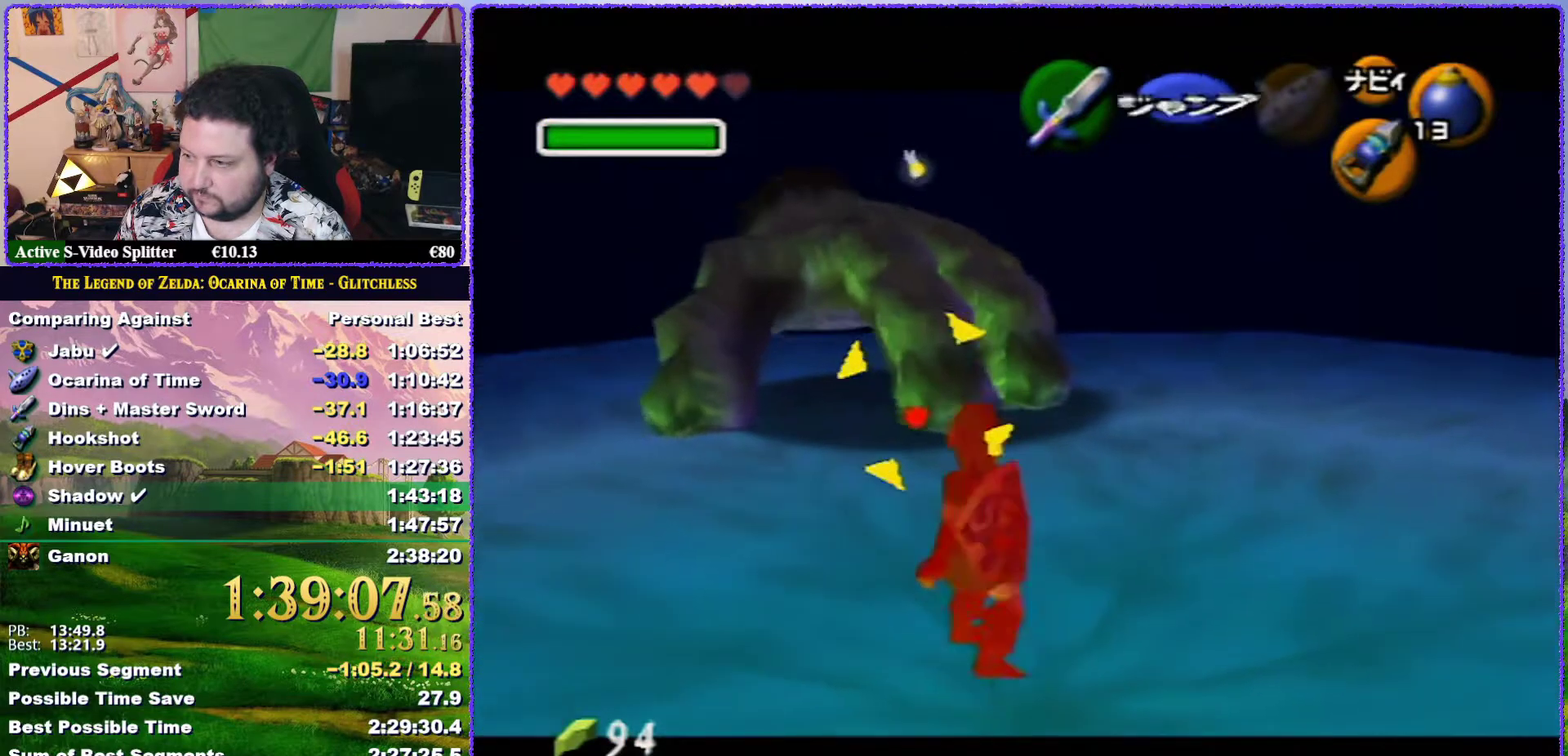
{"buttons": ["Z"], "left_stick": "center", "events": [[33, "C_DOWN", "up"], [33, "left_stick", "down"], [83, "left_stick", "center"]]}
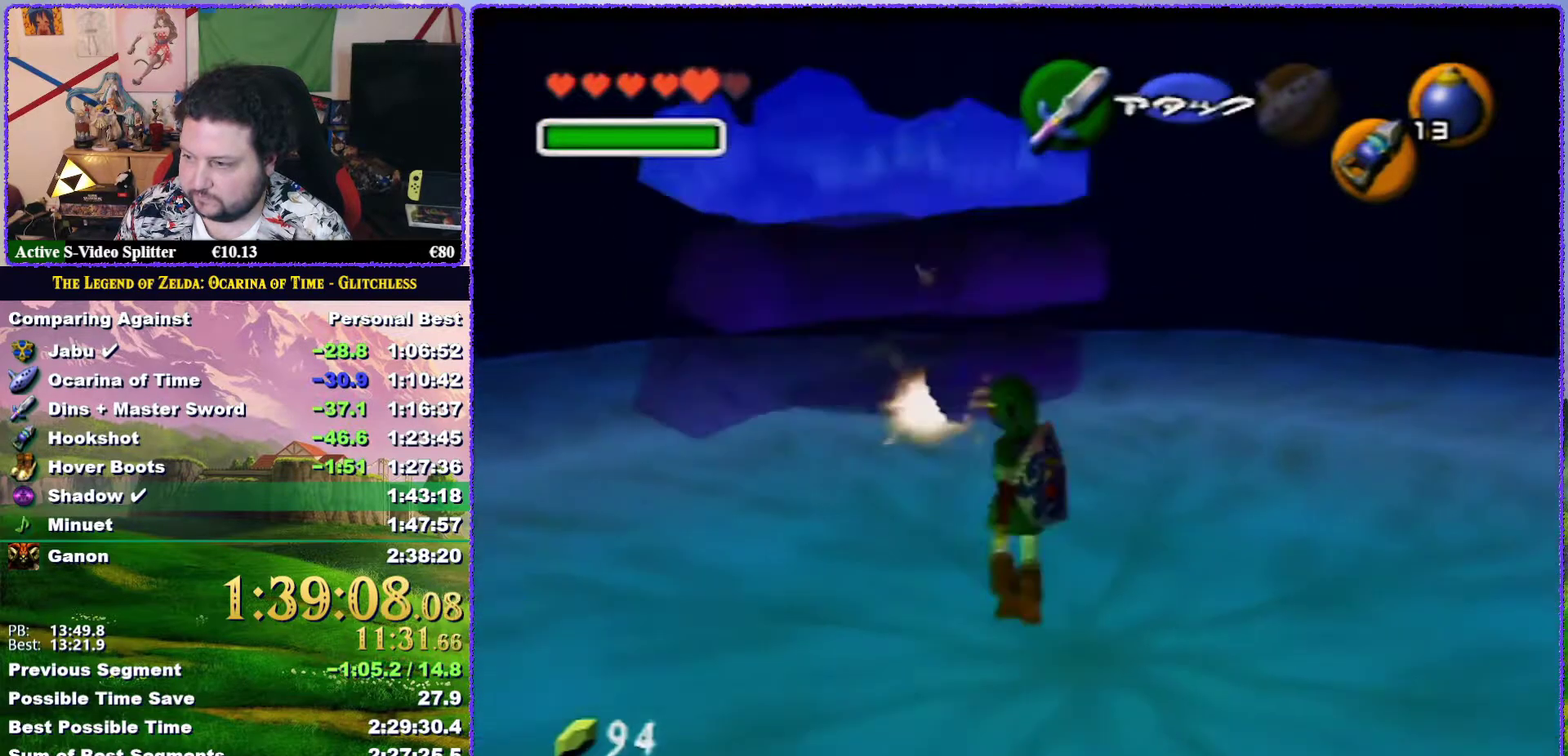
{"buttons": [], "left_stick": "center", "events": [[183, "Z", "up"]]}
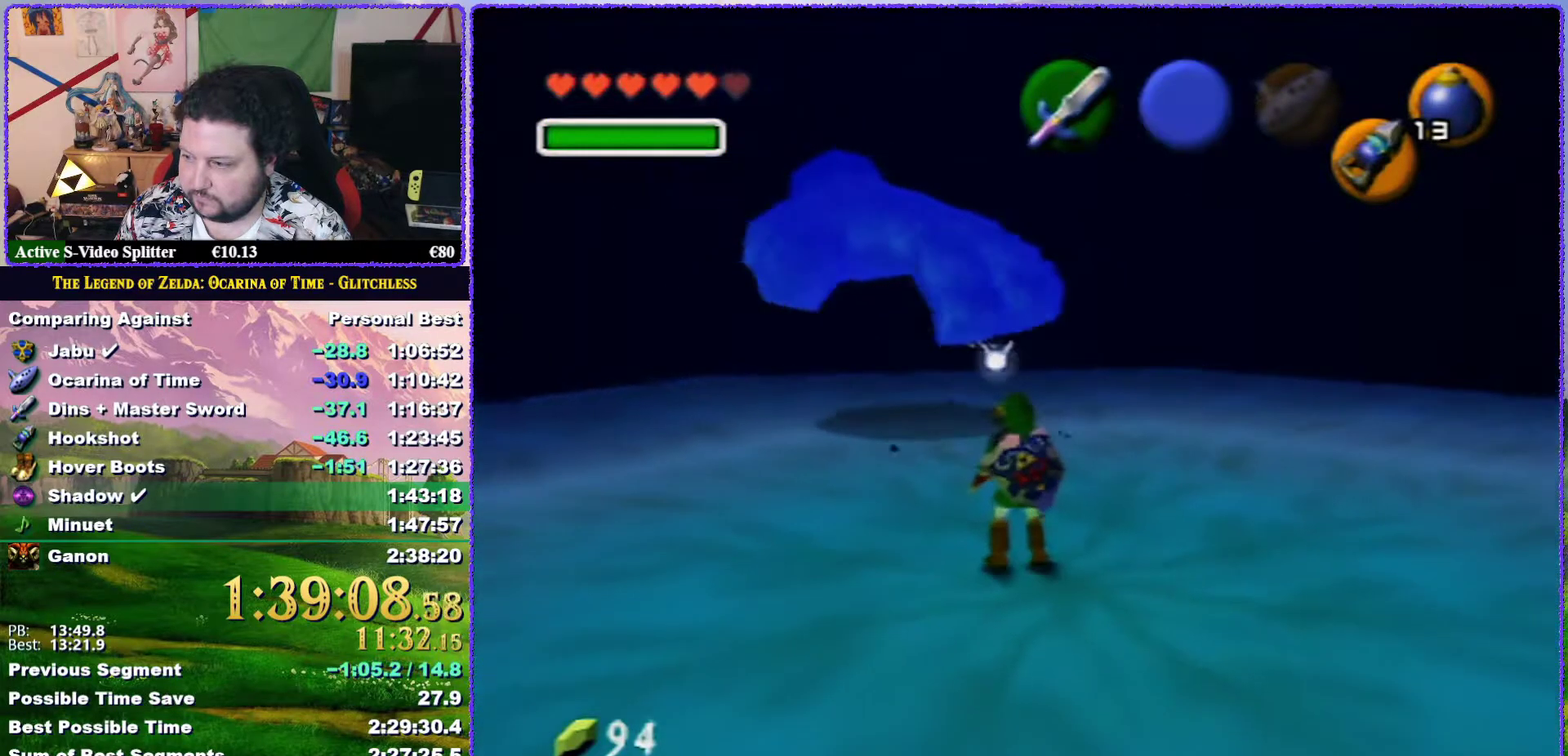
{"buttons": [], "left_stick": "center", "events": [[50, "left_stick", "up-left"], [117, "left_stick", "center"], [200, "Z", "down"], [350, "Z", "up"]]}
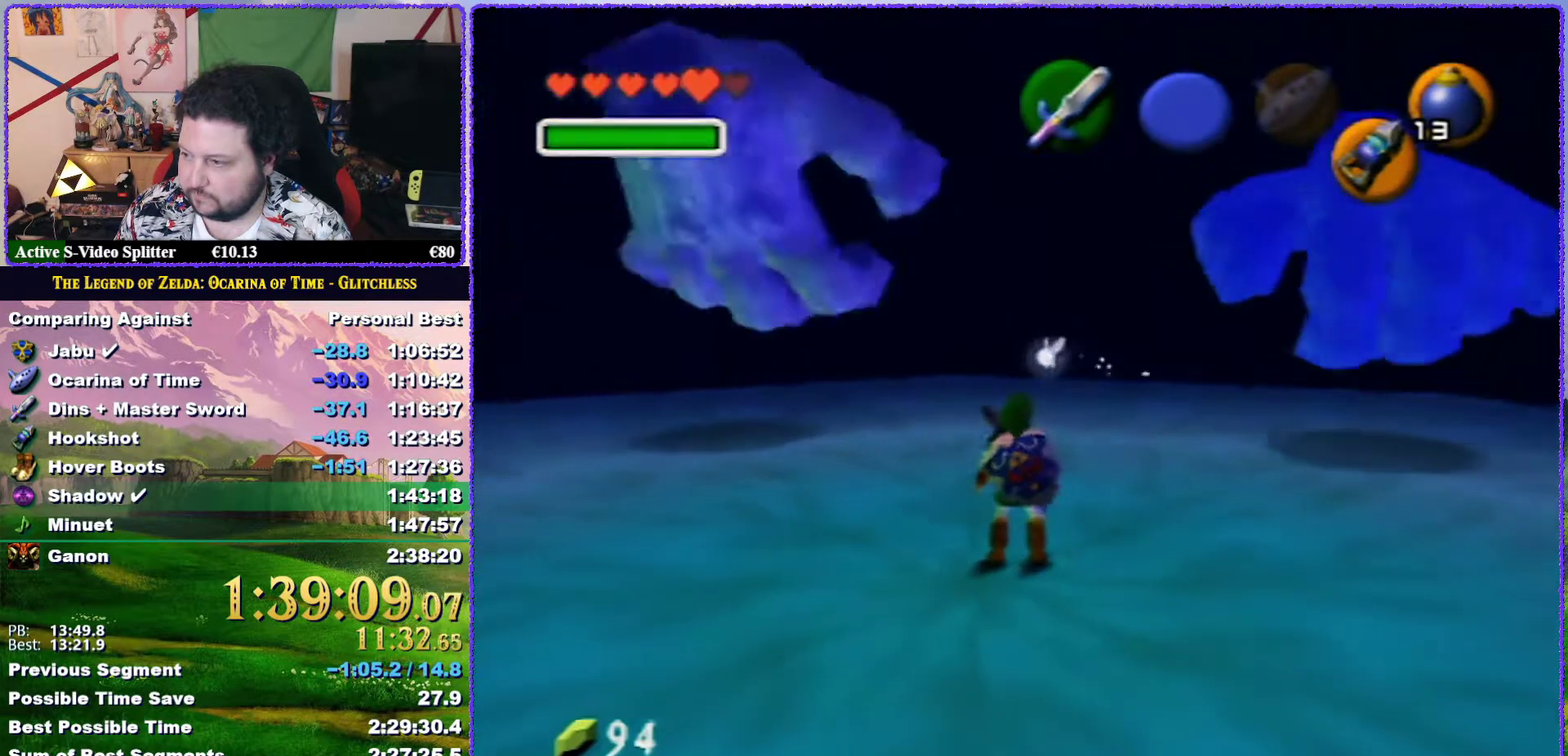
{"buttons": [], "left_stick": "center", "events": [[200, "left_stick", "down"], [417, "left_stick", "center"]]}
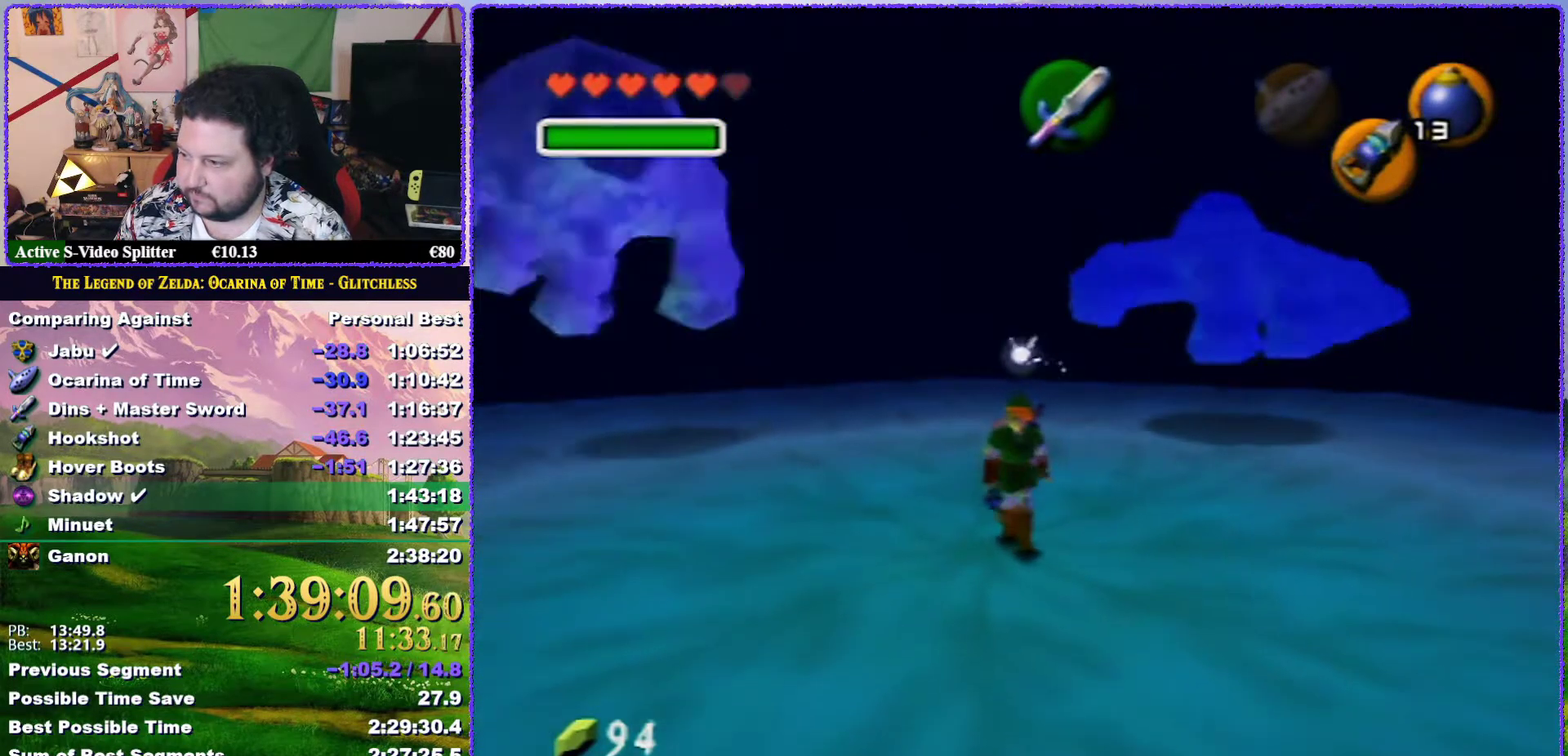
{"buttons": ["B"], "left_stick": "center", "events": [[83, "left_stick", "up"], [183, "B", "down"], [183, "left_stick", "center"]]}
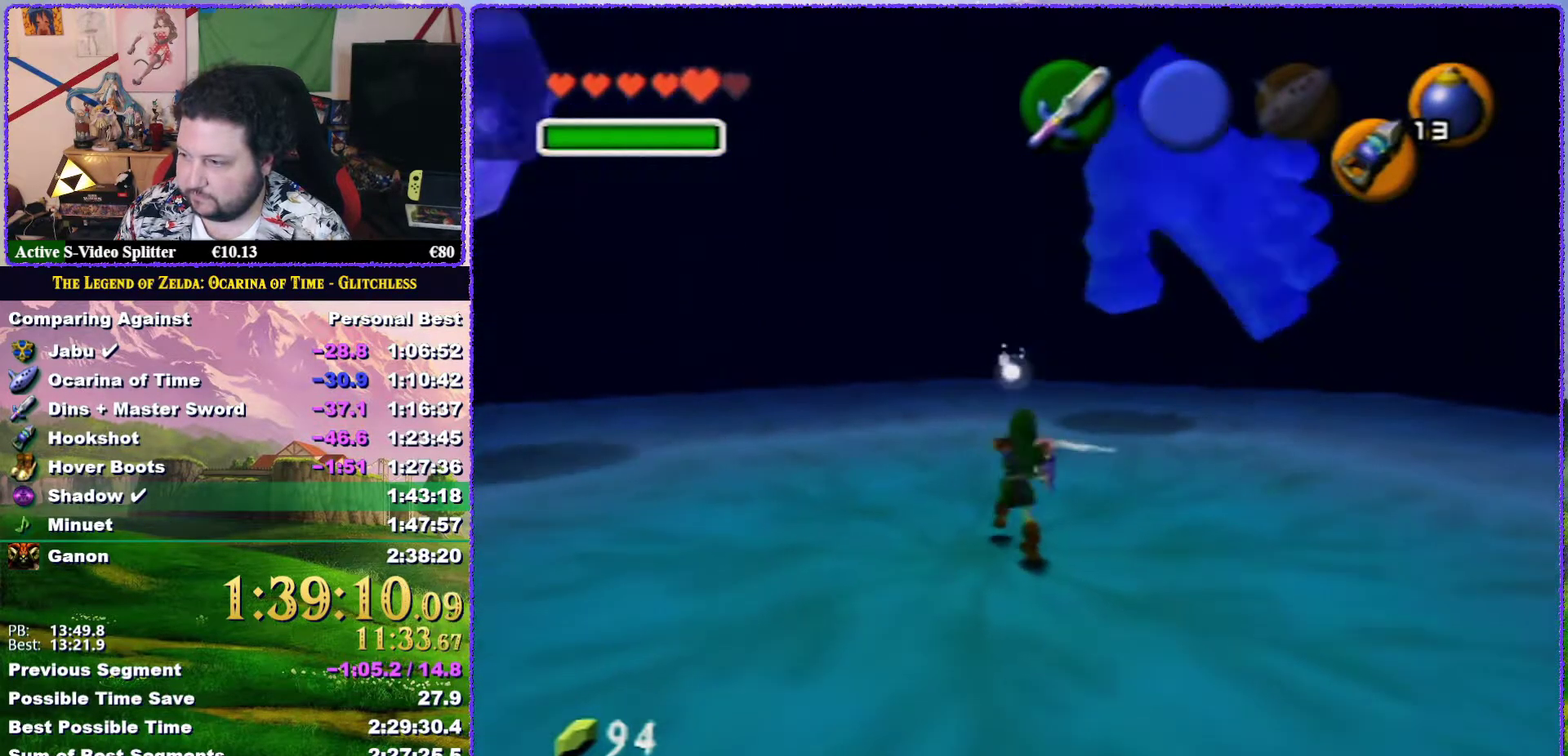
{"buttons": ["B"], "left_stick": "center", "events": []}
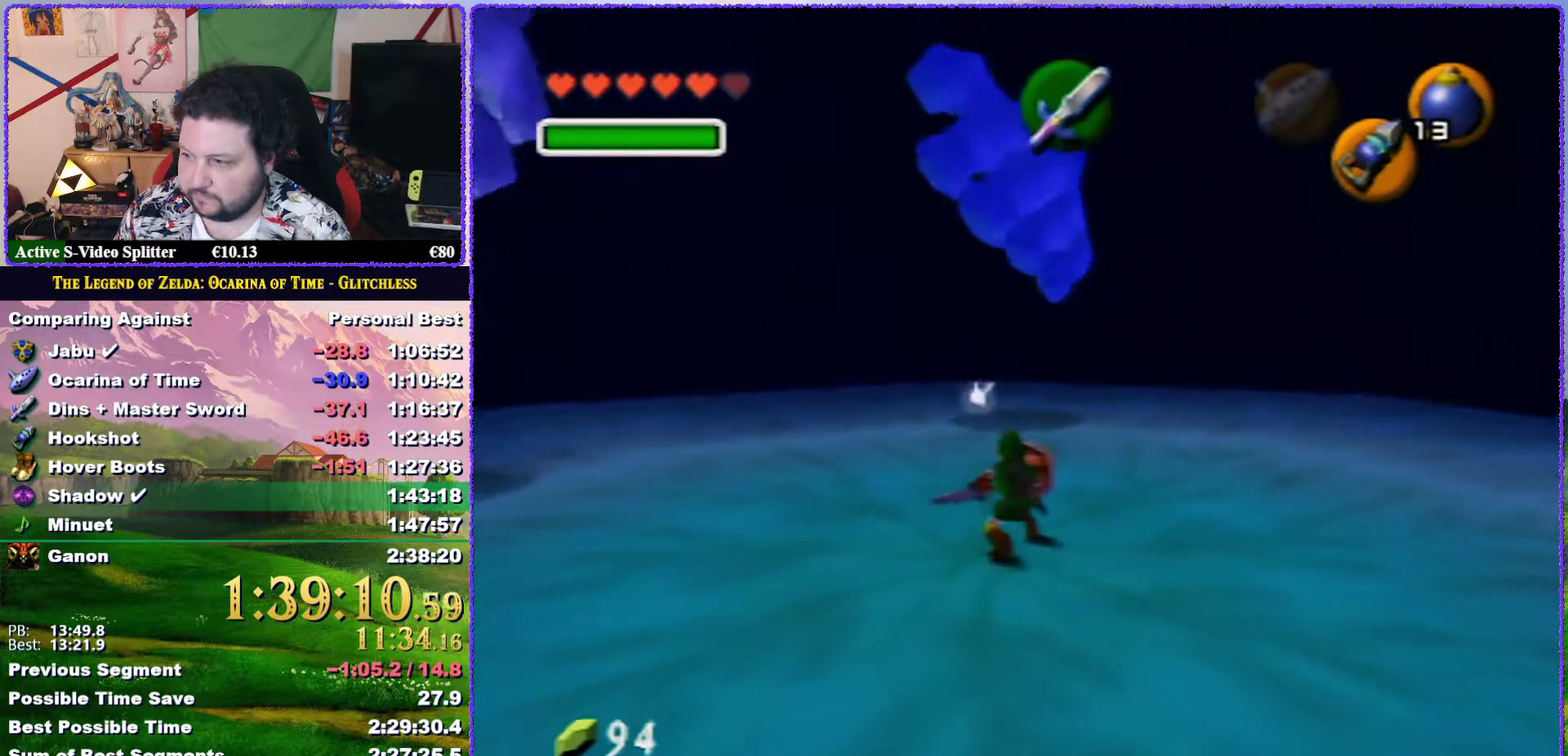
{"buttons": ["B"], "left_stick": "center", "events": []}
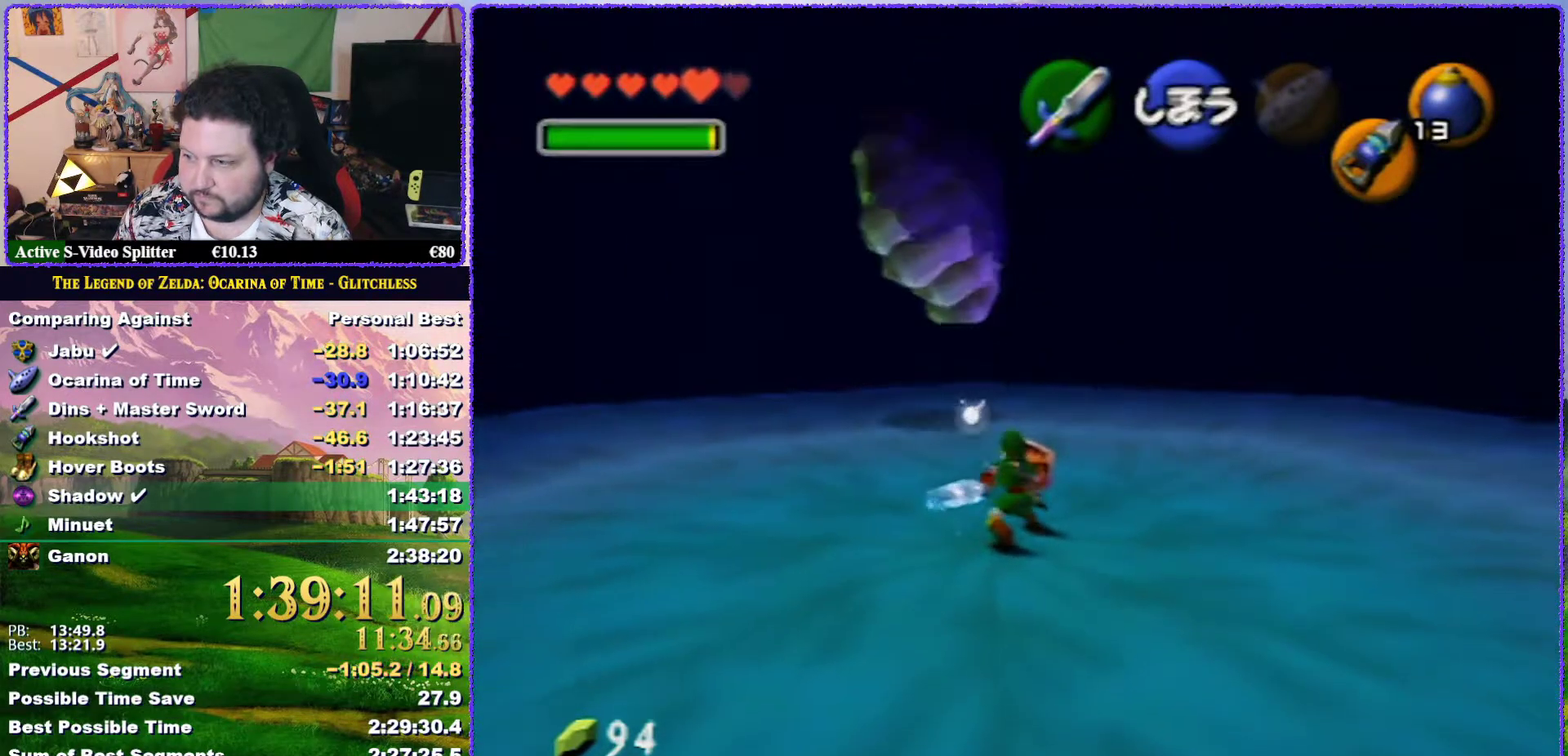
{"buttons": ["B"], "left_stick": "center", "events": []}
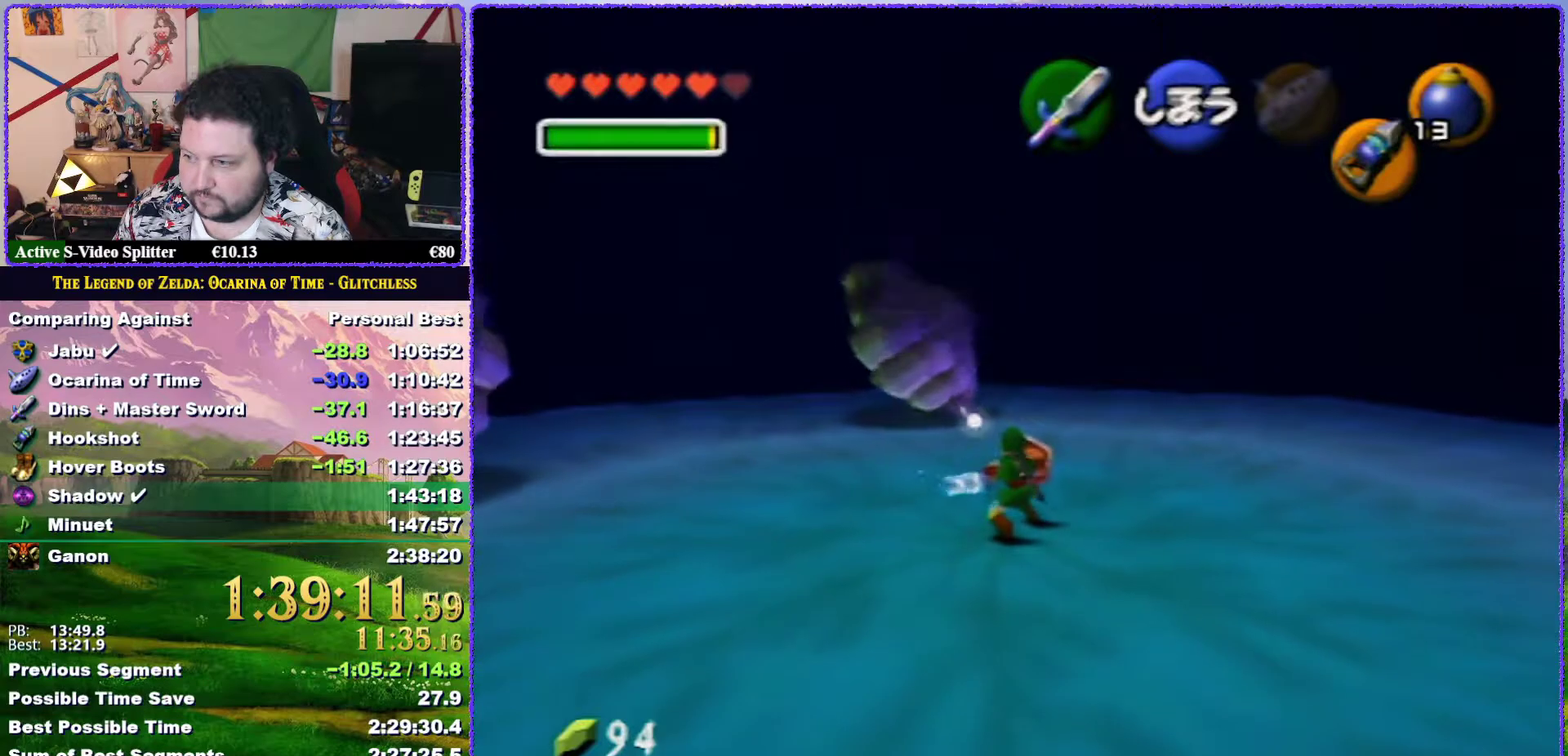
{"buttons": ["B"], "left_stick": "center", "events": []}
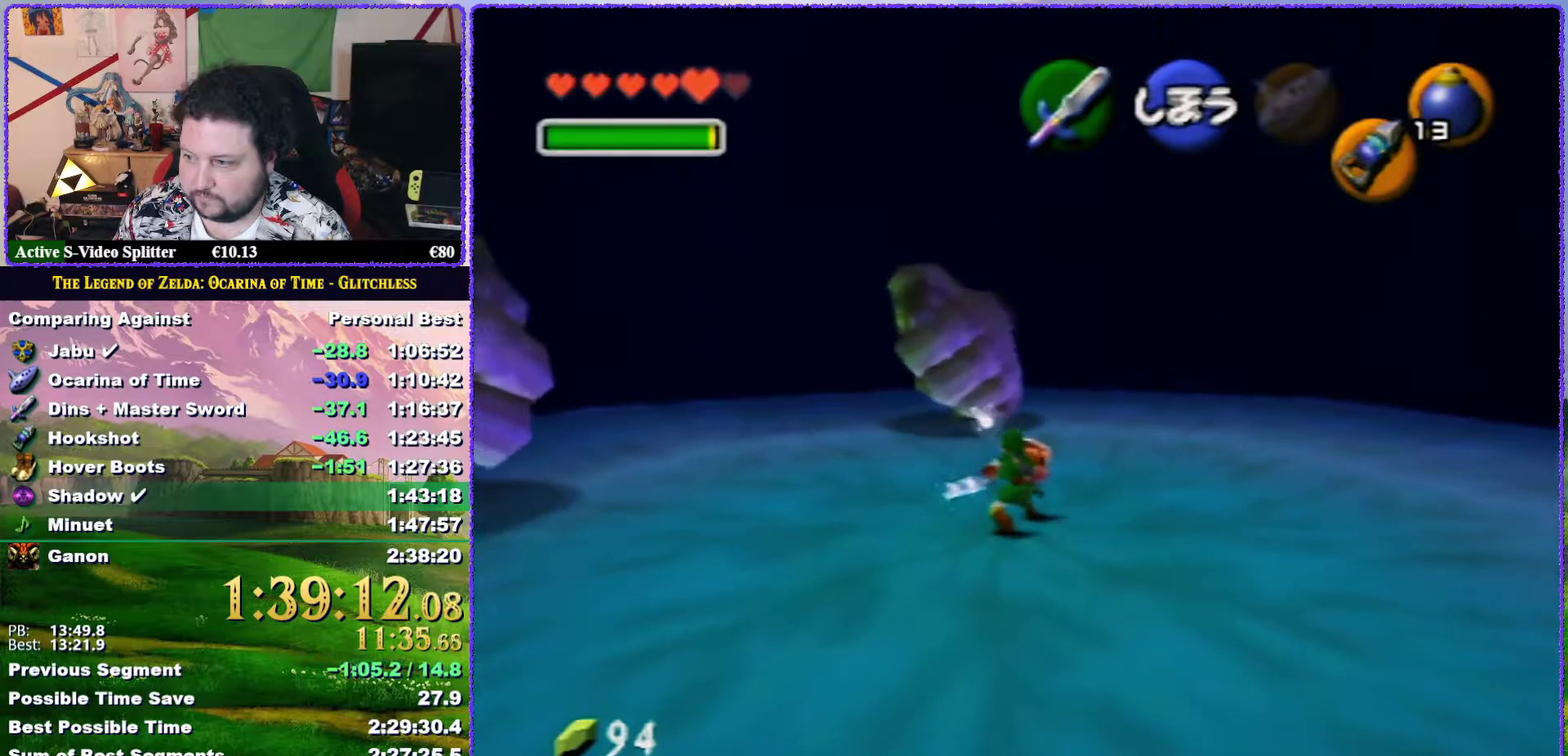
{"buttons": [], "left_stick": "center", "events": [[500, "B", "up"]]}
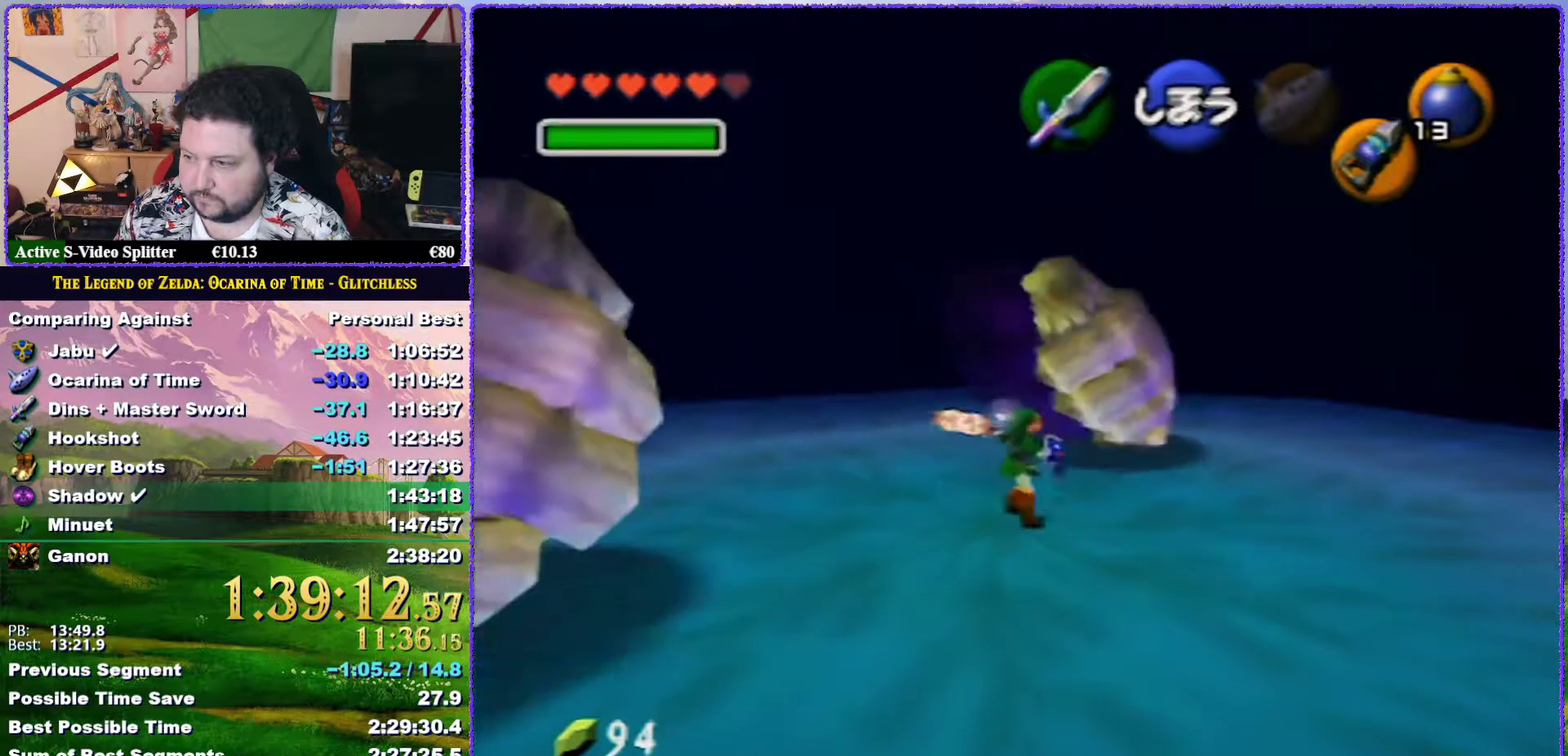
{"buttons": [], "left_stick": "center", "events": []}
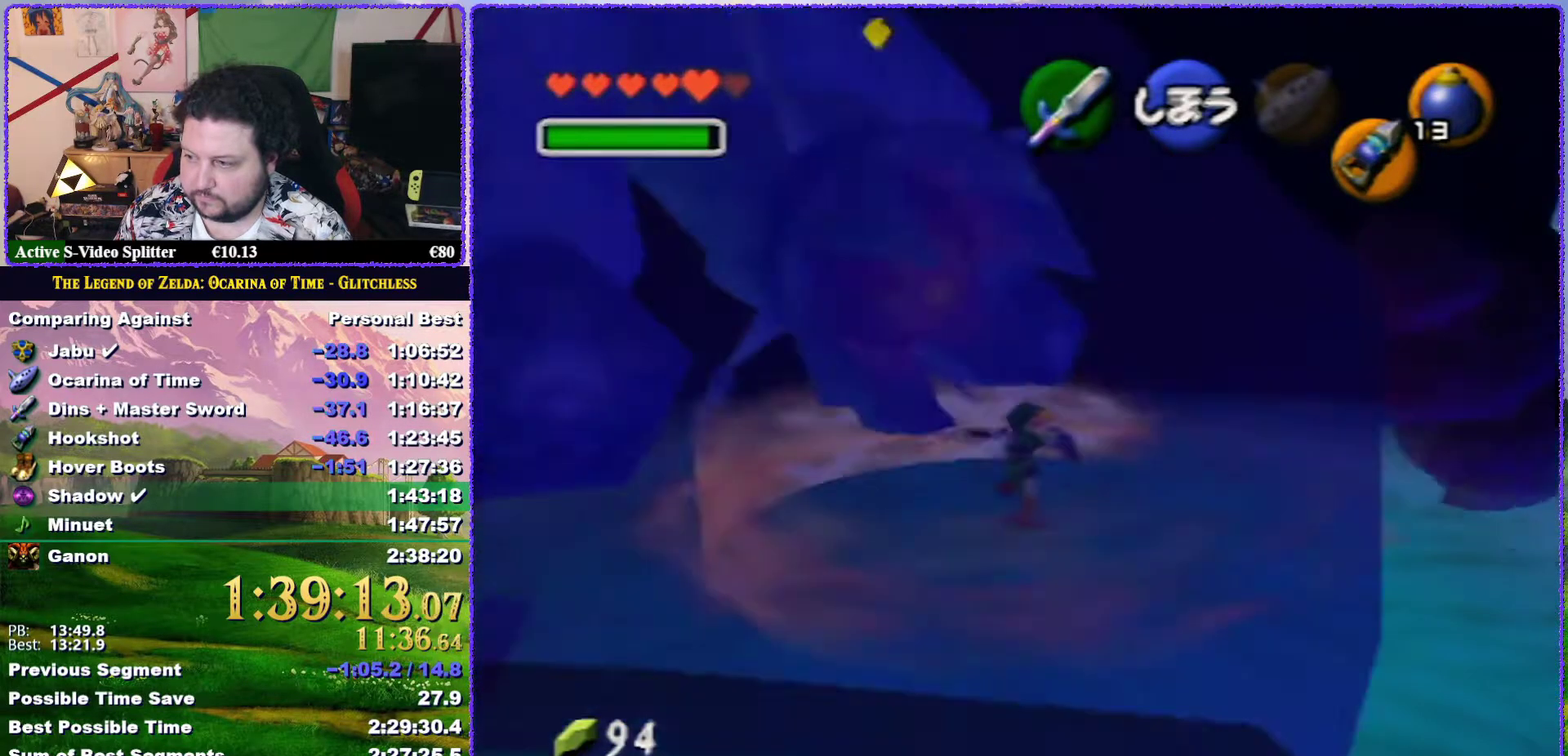
{"buttons": [], "left_stick": "center", "events": []}
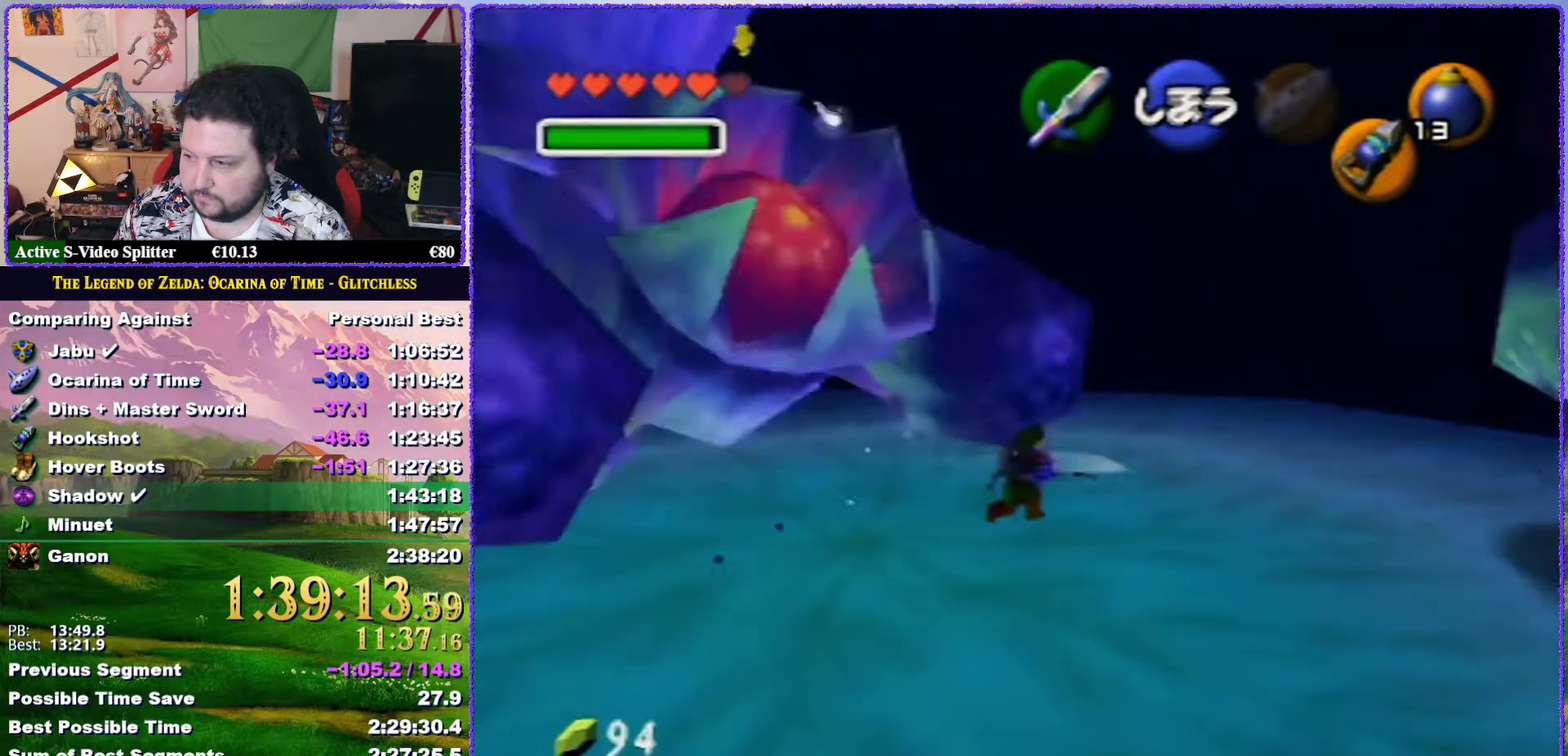
{"buttons": ["A", "Z"], "left_stick": "center", "events": [[17, "left_stick", "up-left"], [133, "Z", "down"], [133, "left_stick", "center"], [450, "A", "down"]]}
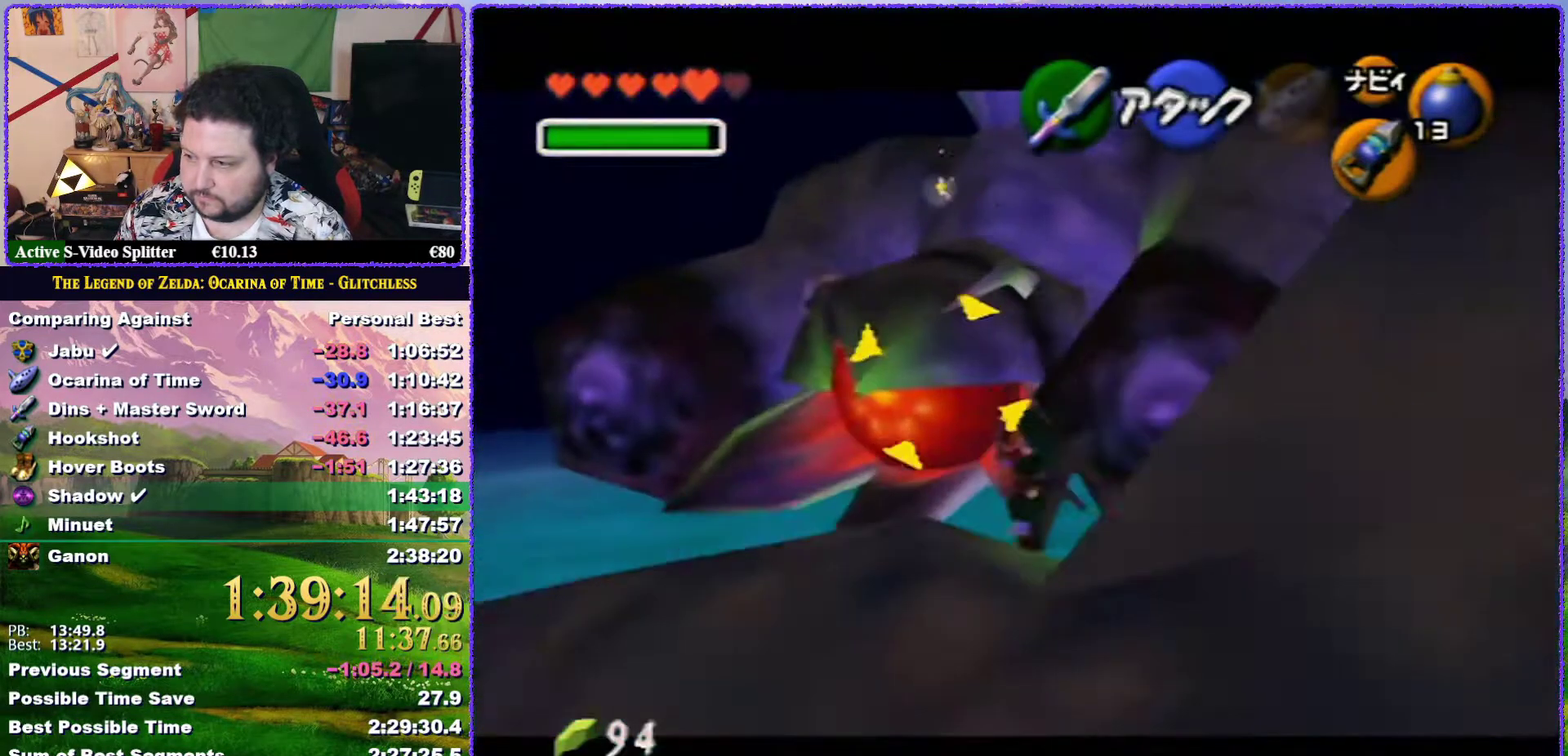
{"buttons": [], "left_stick": "center", "events": [[83, "A", "up"], [350, "Z", "up"]]}
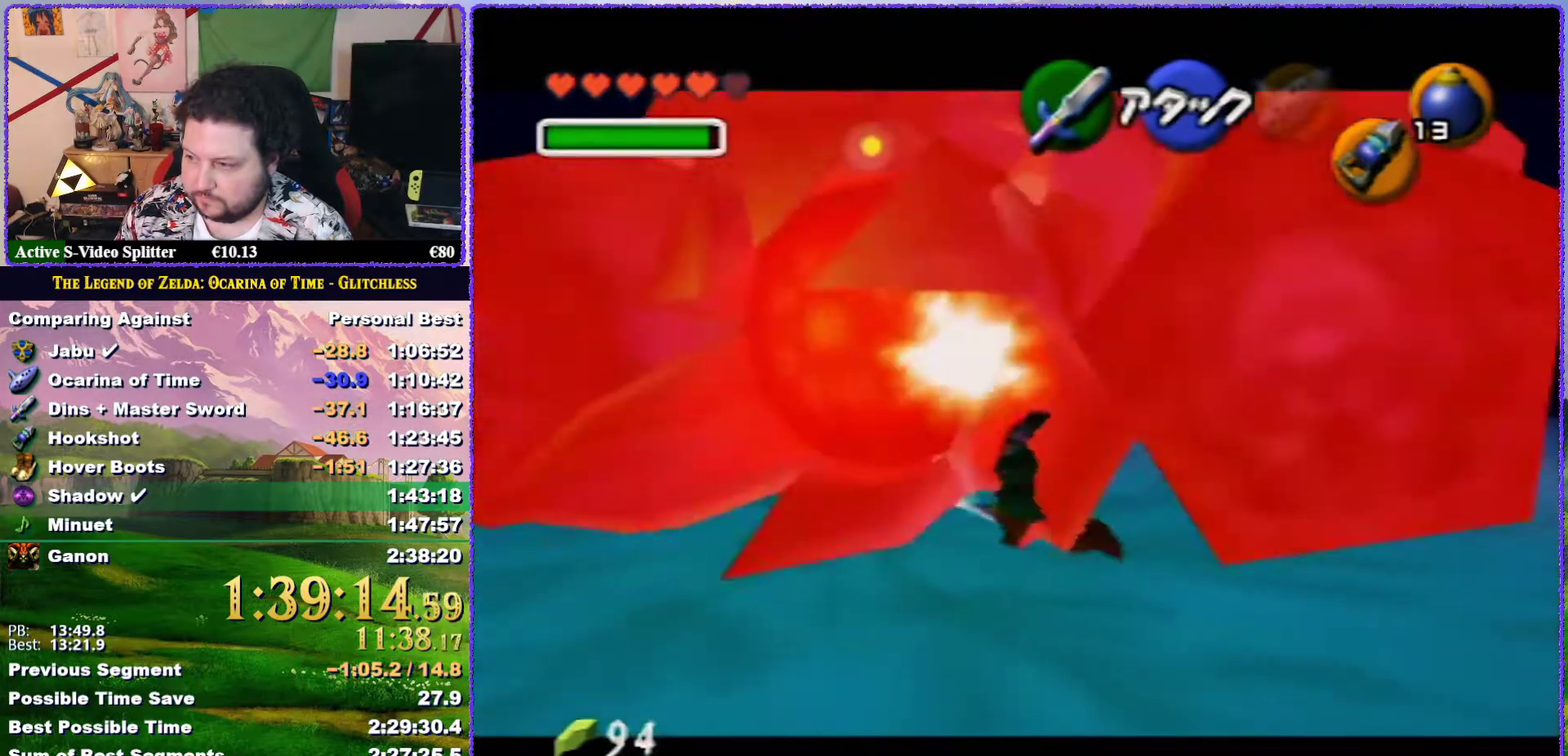
{"buttons": [], "left_stick": "up-left", "events": [[417, "left_stick", "up-left"]]}
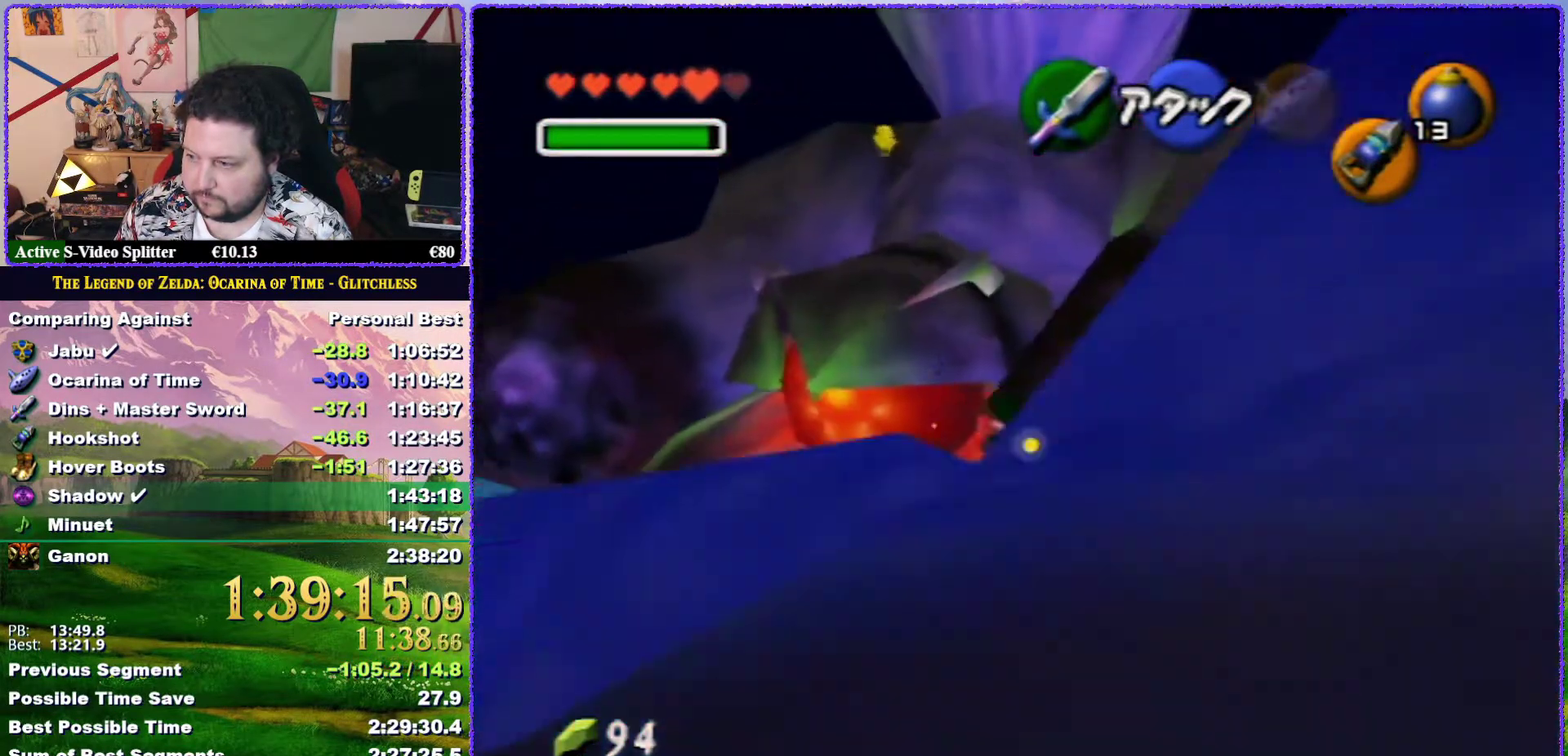
{"buttons": ["R1"], "left_stick": "center", "events": [[67, "R1", "down"], [100, "left_stick", "up"], [133, "B", "down"], [167, "left_stick", "center"], [200, "B", "up"], [267, "B", "down"], [333, "B", "up"]]}
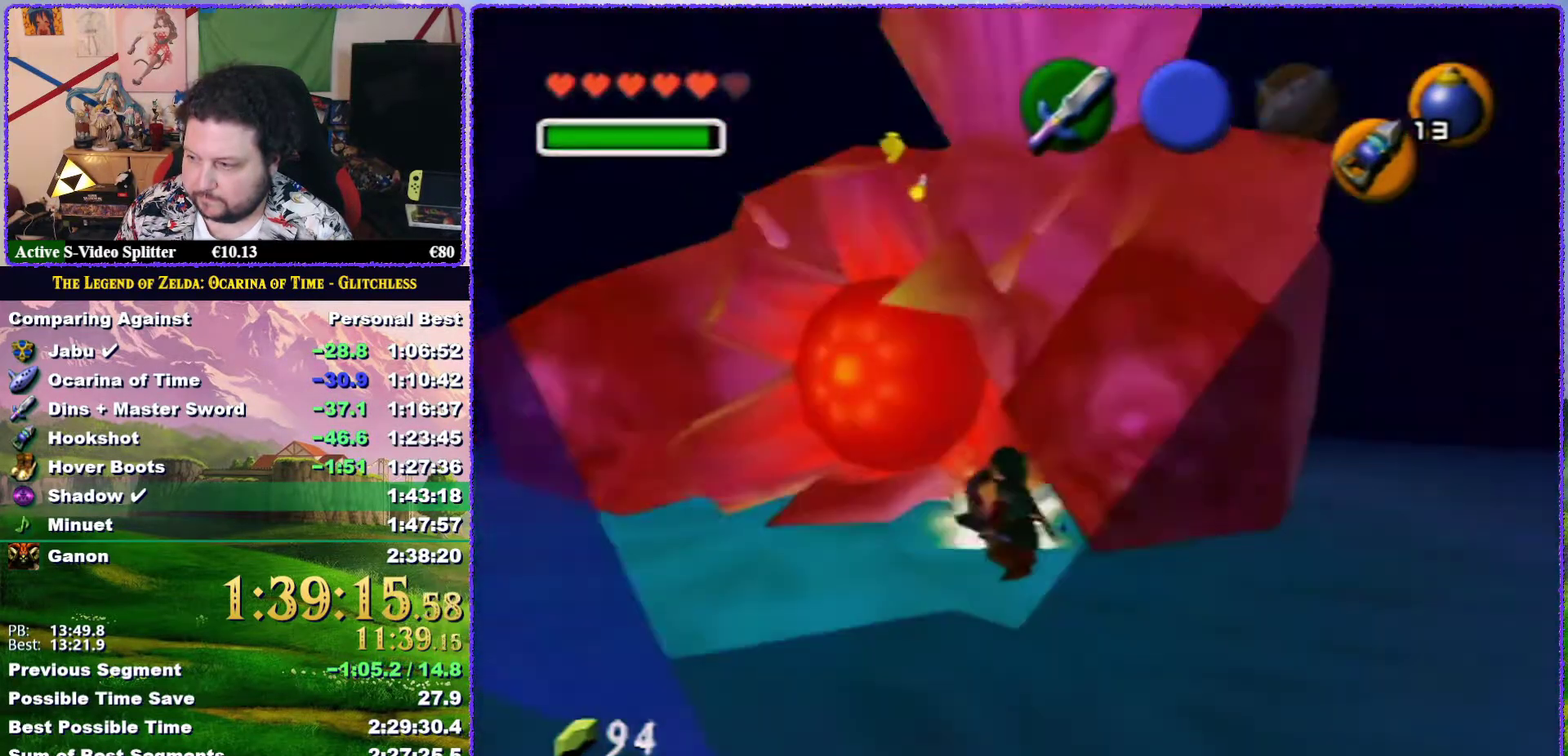
{"buttons": ["R1"], "left_stick": "center", "events": [[100, "B", "down"], [217, "B", "up"]]}
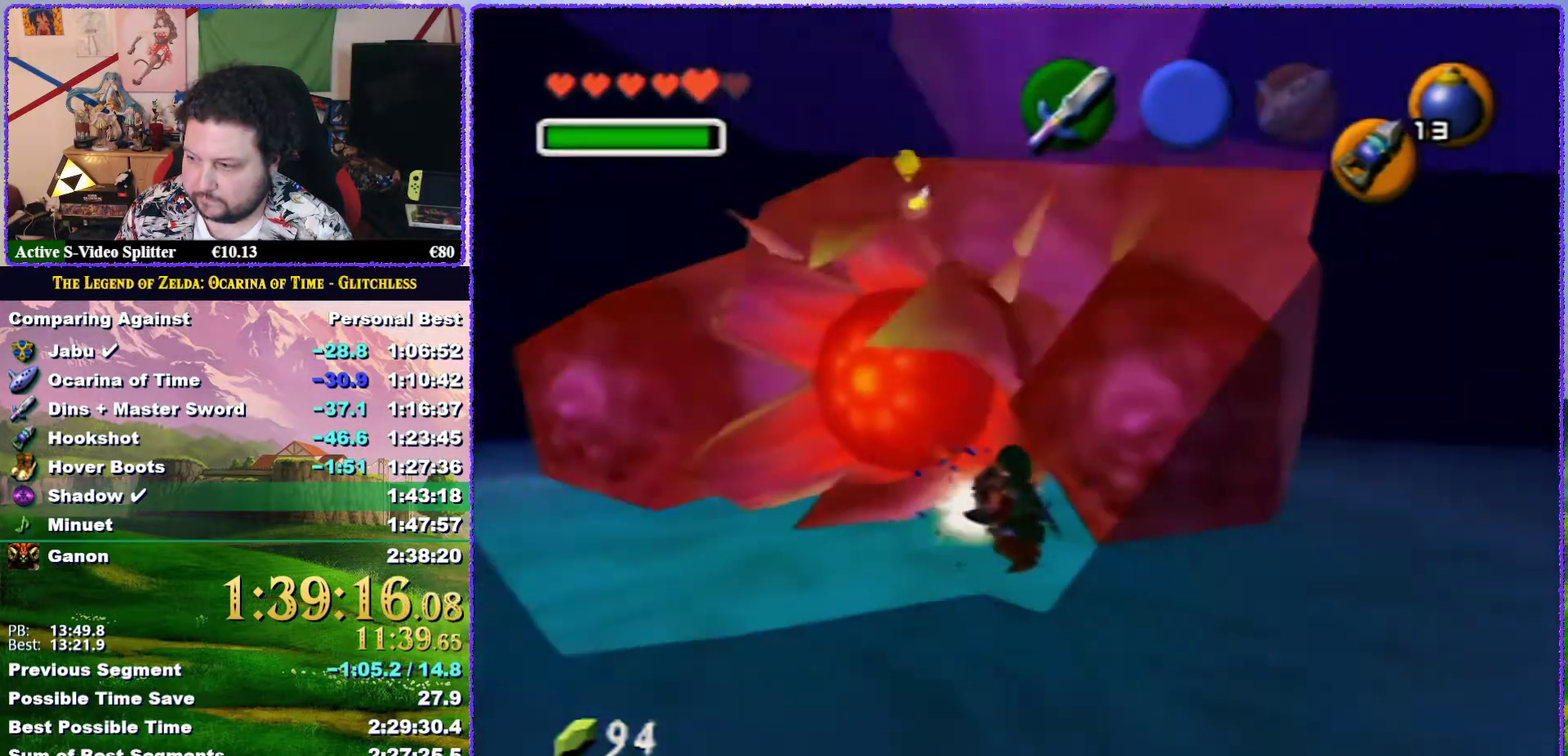
{"buttons": ["B", "R1"], "left_stick": "center", "events": [[83, "B", "down"], [183, "B", "up"], [450, "B", "down"]]}
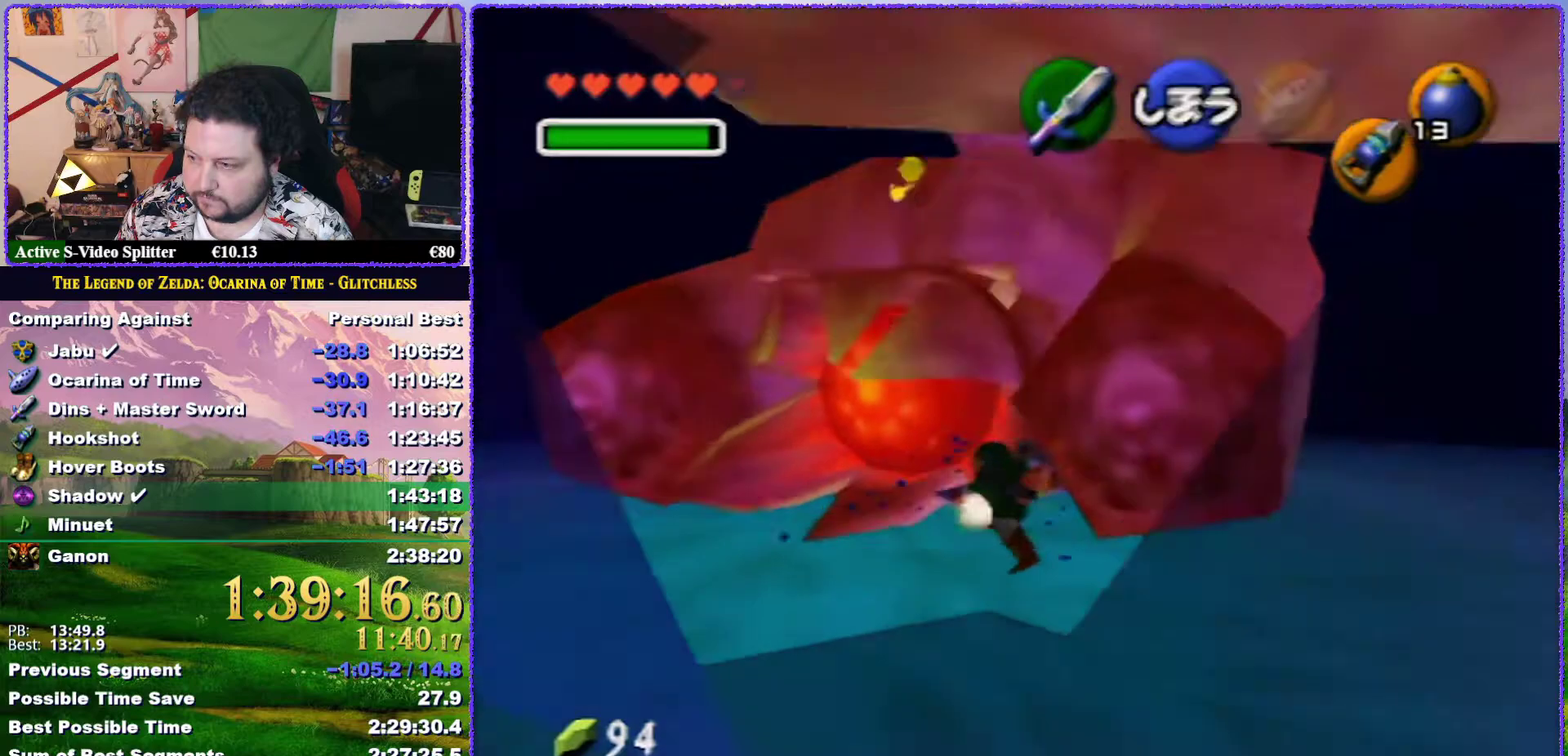
{"buttons": ["R1"], "left_stick": "center", "events": [[83, "B", "up"], [383, "B", "down"], [467, "B", "up"]]}
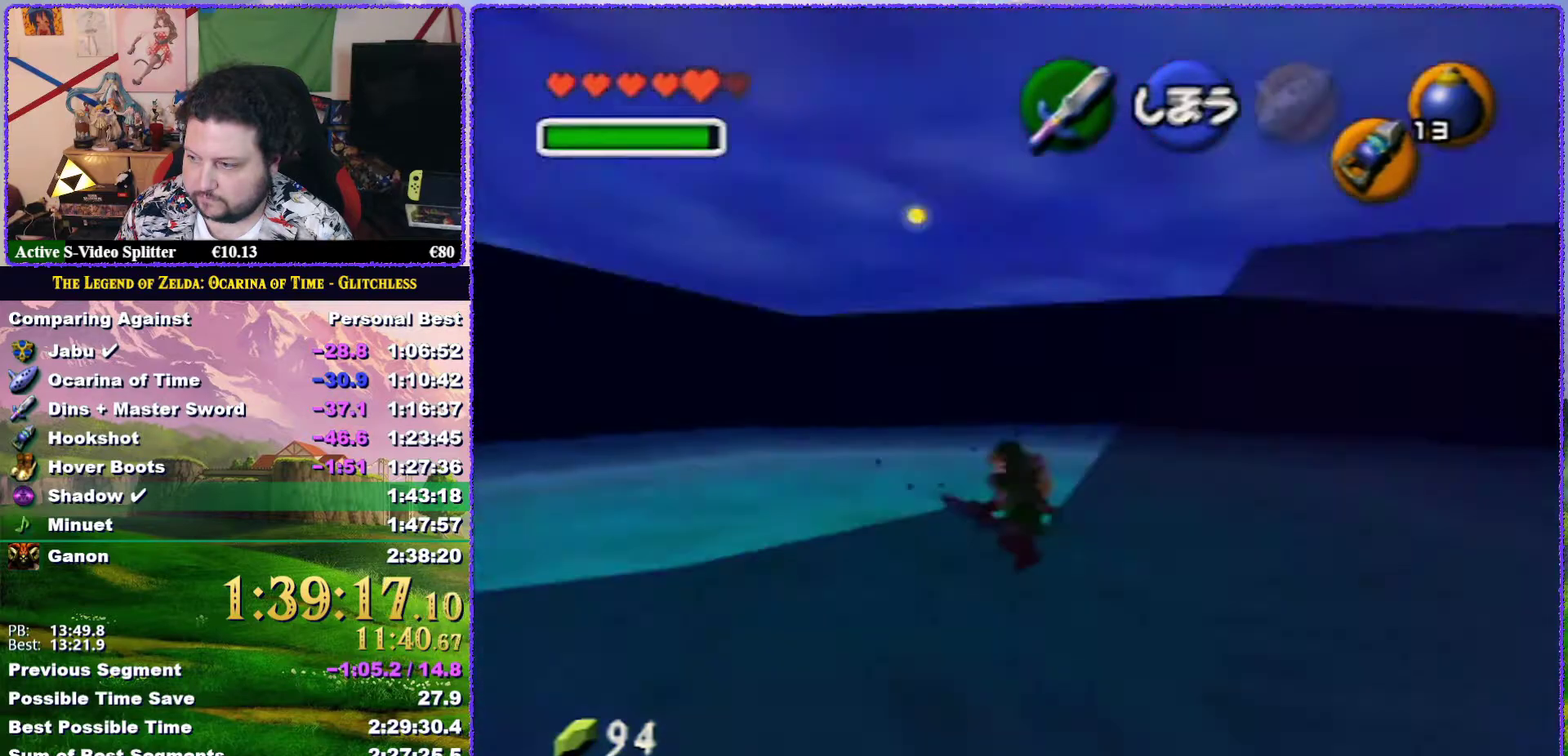
{"buttons": ["R1"], "left_stick": "center", "events": [[267, "B", "down"], [417, "B", "up"]]}
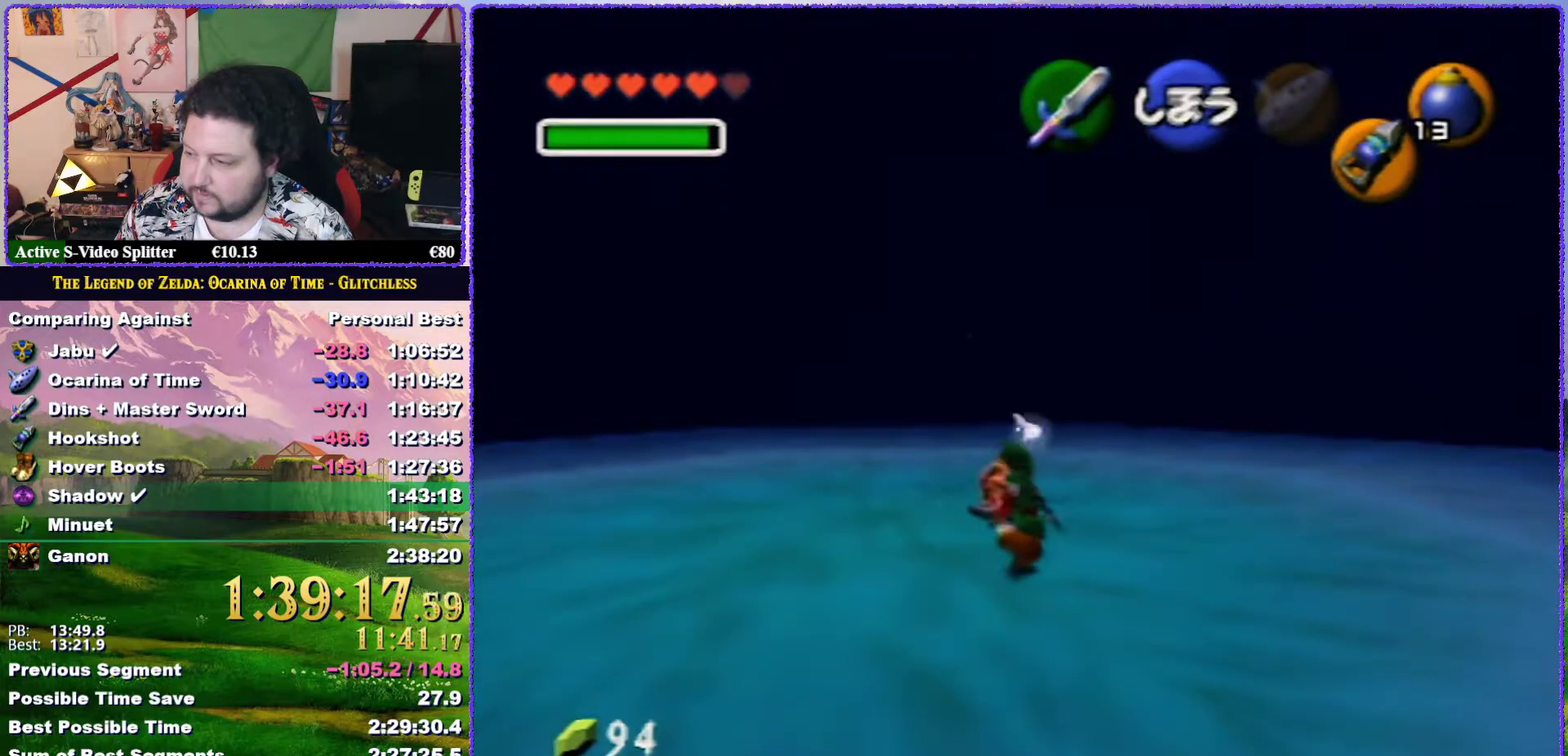
{"buttons": [], "left_stick": "center", "events": [[100, "R1", "up"], [183, "left_stick", "down-left"], [450, "left_stick", "center"]]}
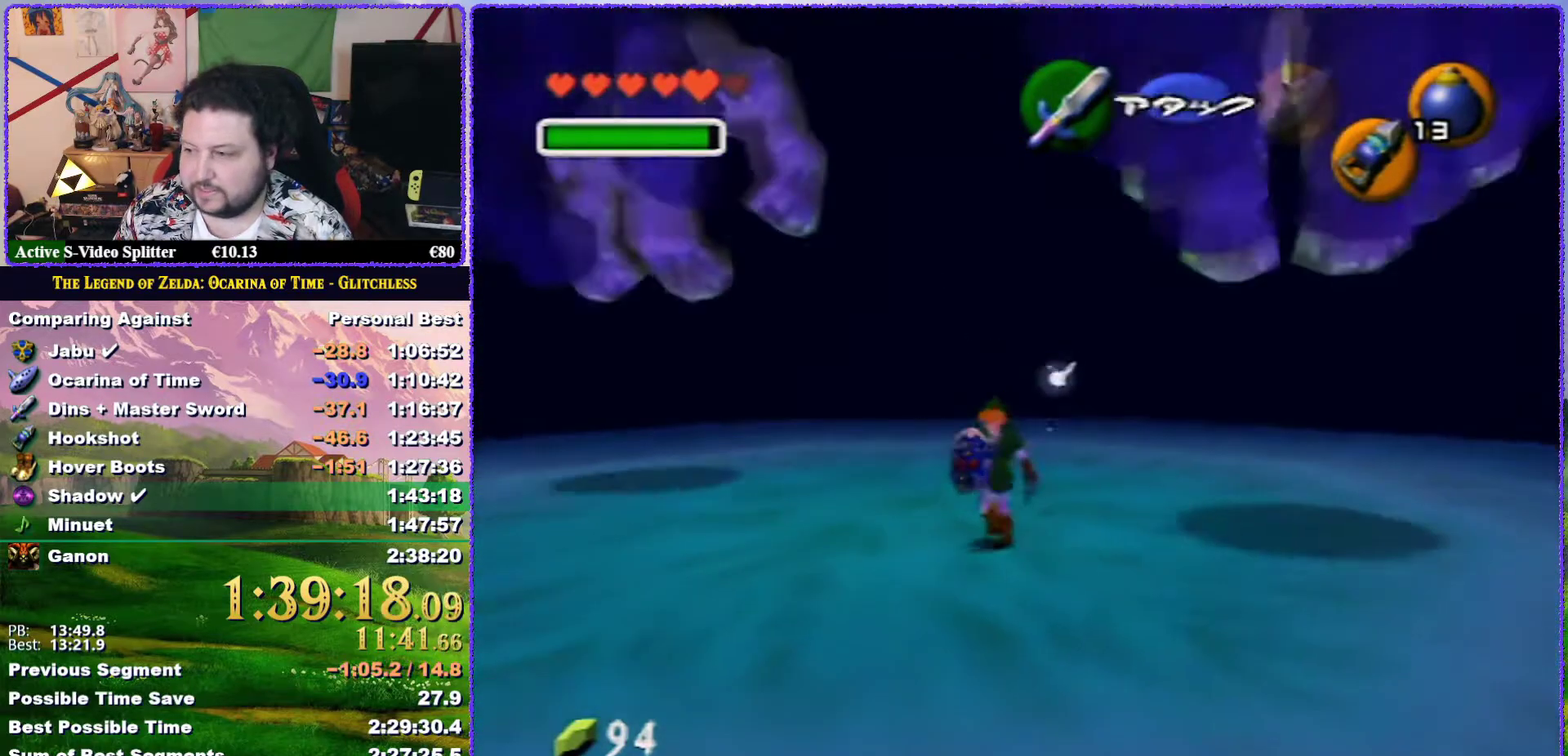
{"buttons": ["Z"], "left_stick": "center", "events": [[150, "left_stick", "up"], [417, "Z", "down"], [450, "left_stick", "center"]]}
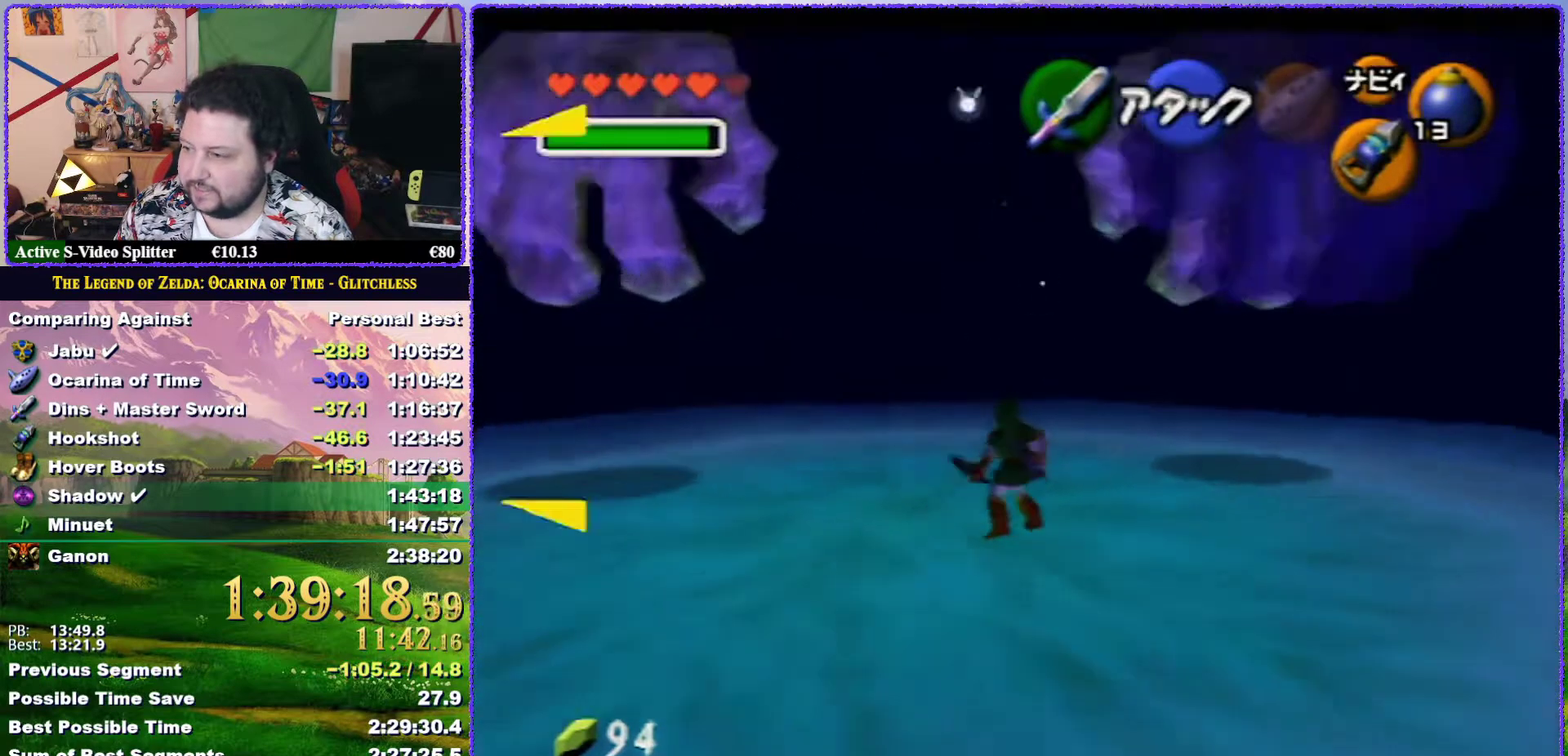
{"buttons": ["Z", "C_DOWN"], "left_stick": "center", "events": [[267, "C_DOWN", "down"]]}
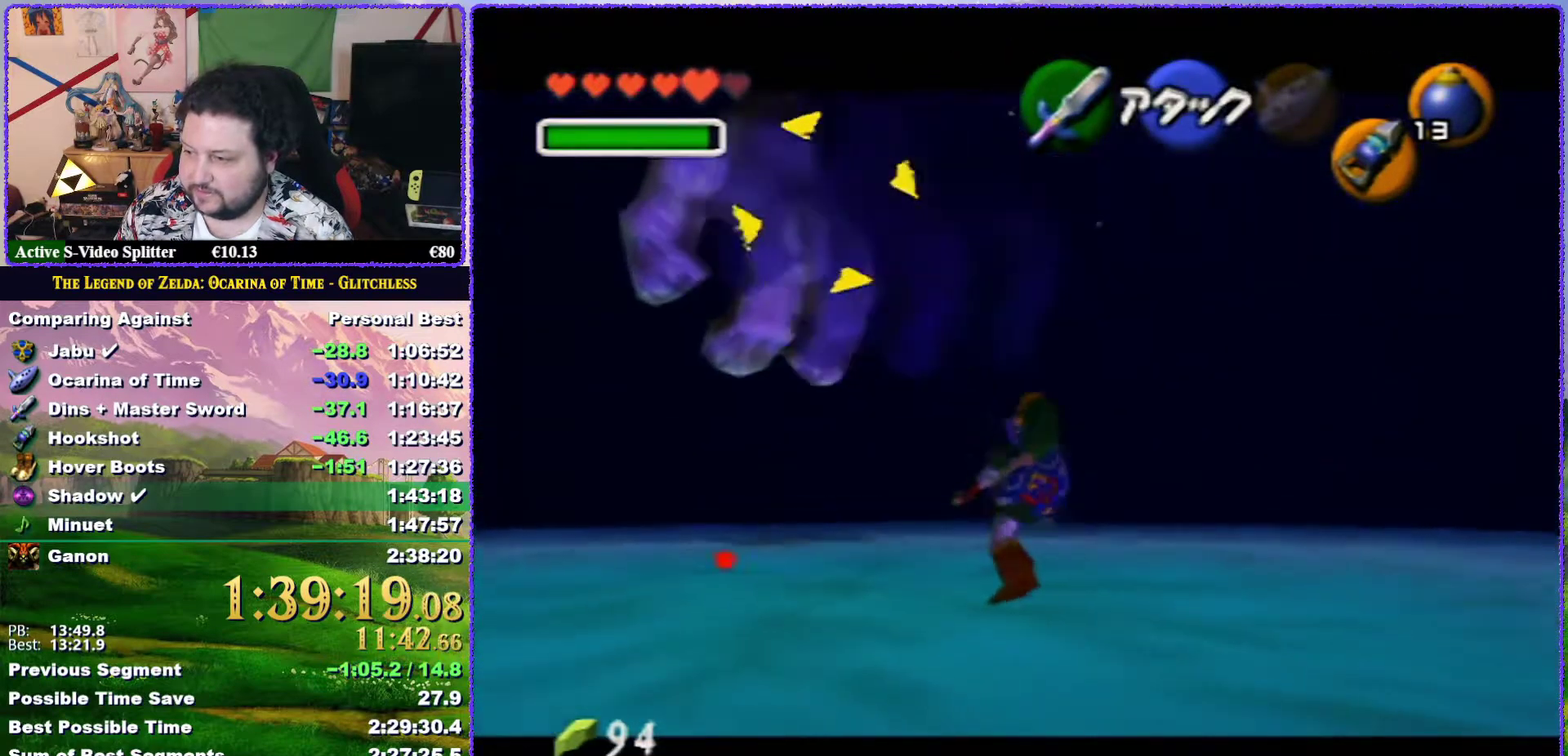
{"buttons": ["Z", "C_DOWN"], "left_stick": "center", "events": []}
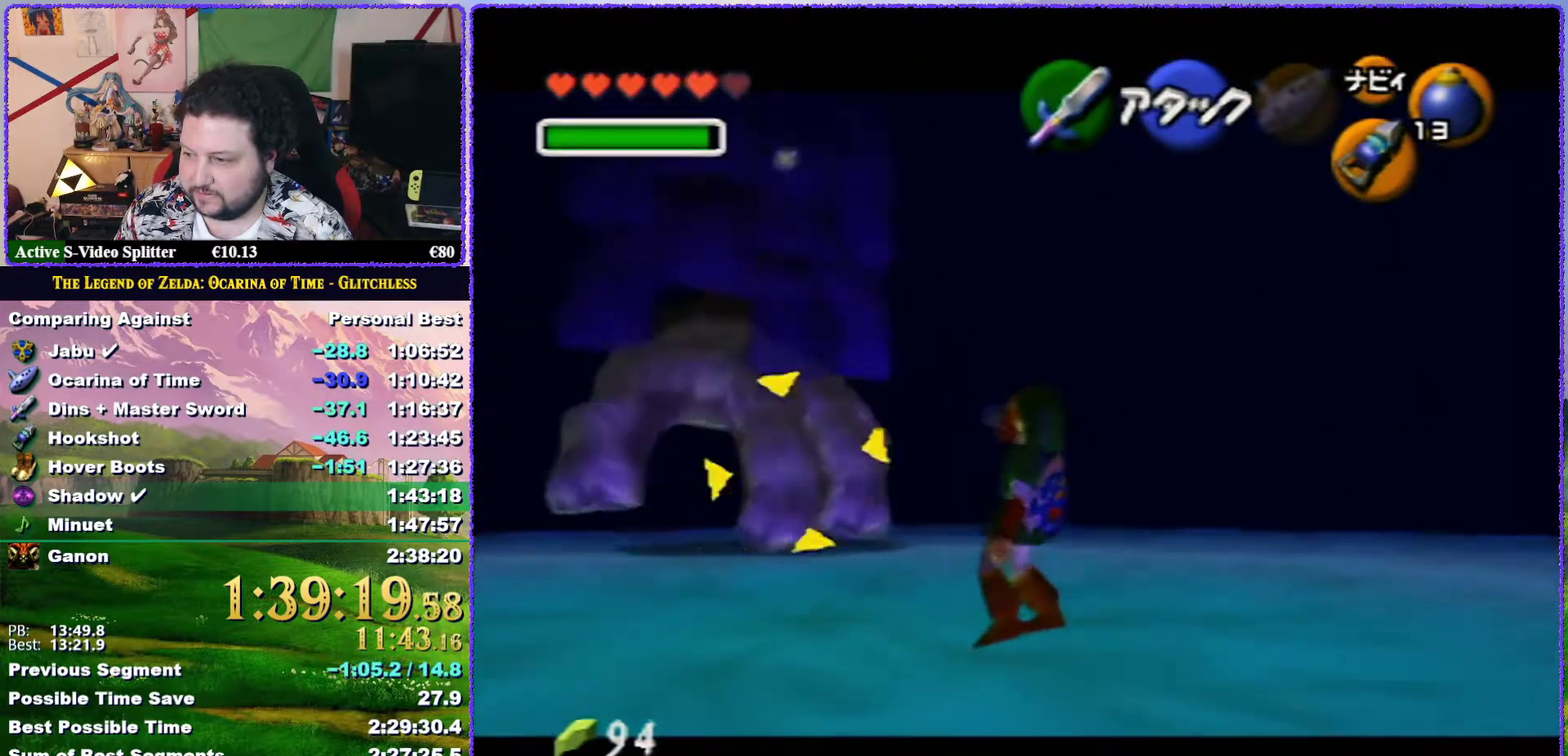
{"buttons": ["Z"], "left_stick": "center", "events": [[300, "C_DOWN", "up"]]}
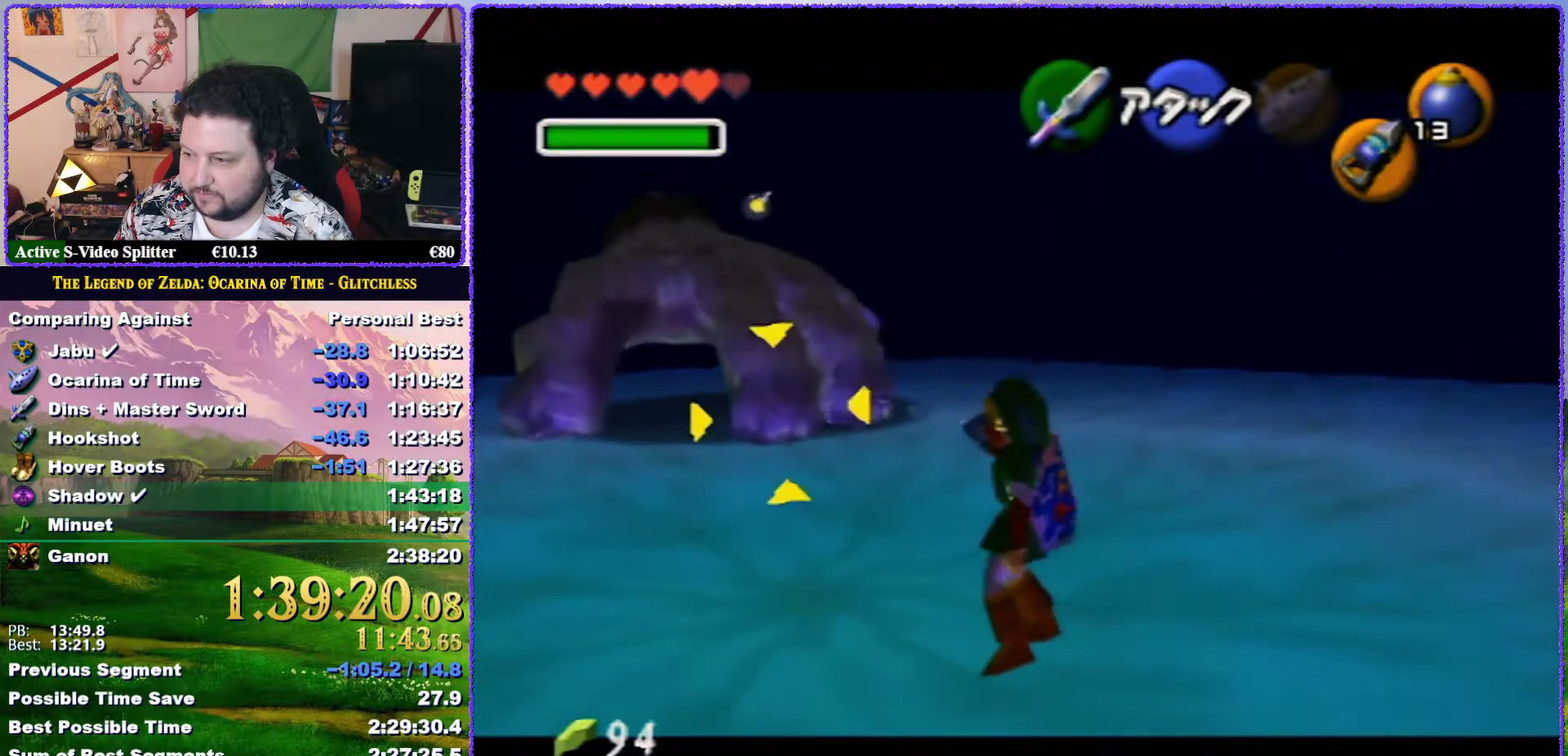
{"buttons": ["Z"], "left_stick": "center", "events": []}